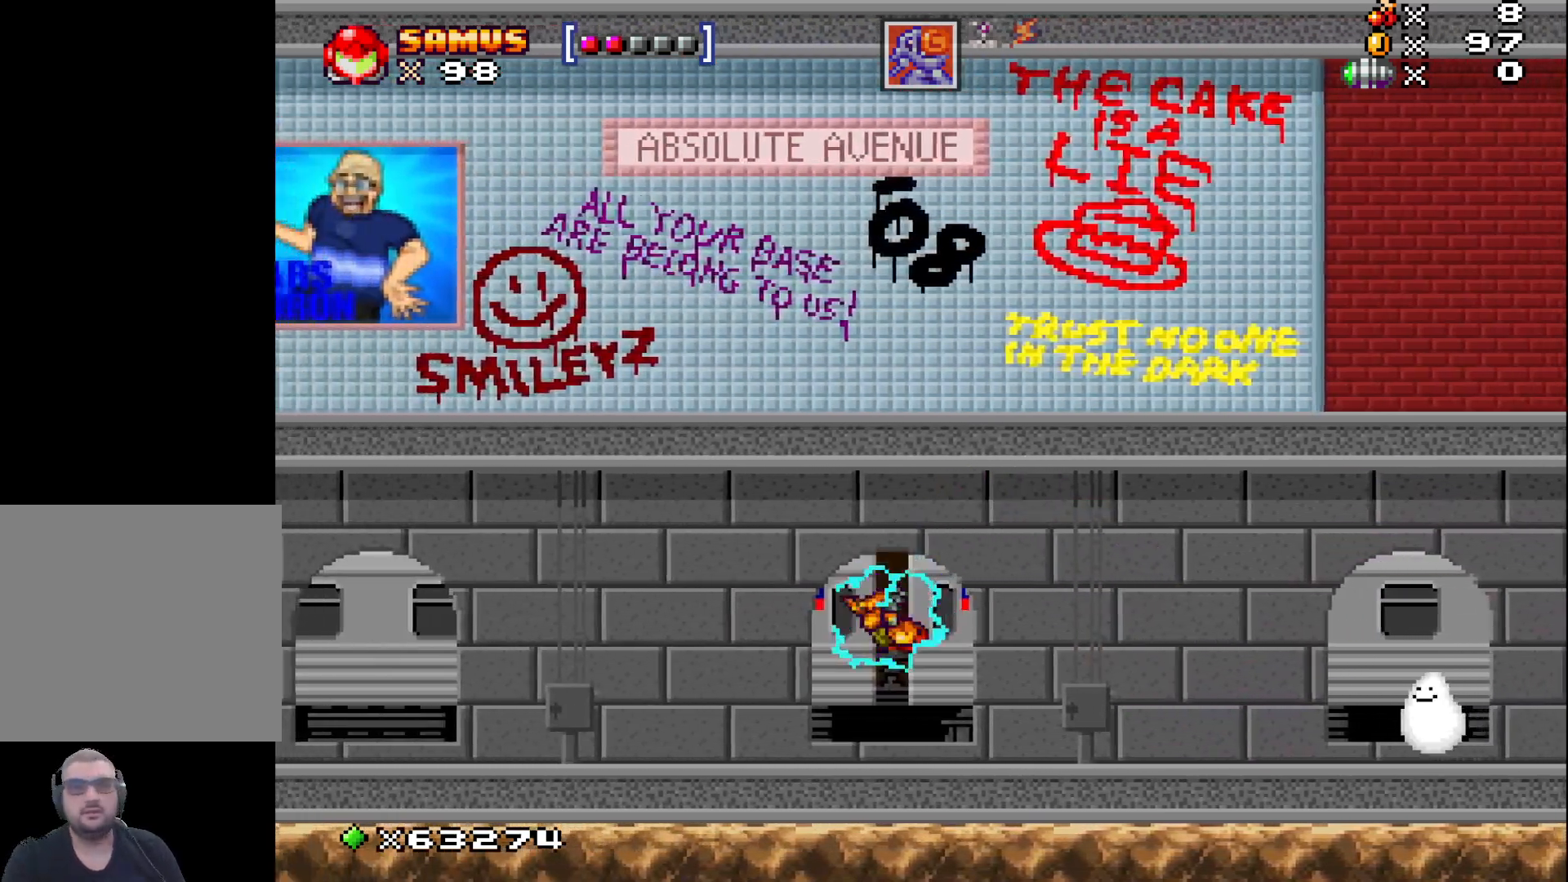
Gameplay with a controller (Xbox layout); each line is a JSON object with the inputs held at the frame after it. "events" lists button and stick changes between this image and that frame as [ms after this image, input, new state], when the widget could be followed in between. Not read: right_stick.
{"buttons": ["A"], "left_stick": "left", "events": [[183, "A", "down"]]}
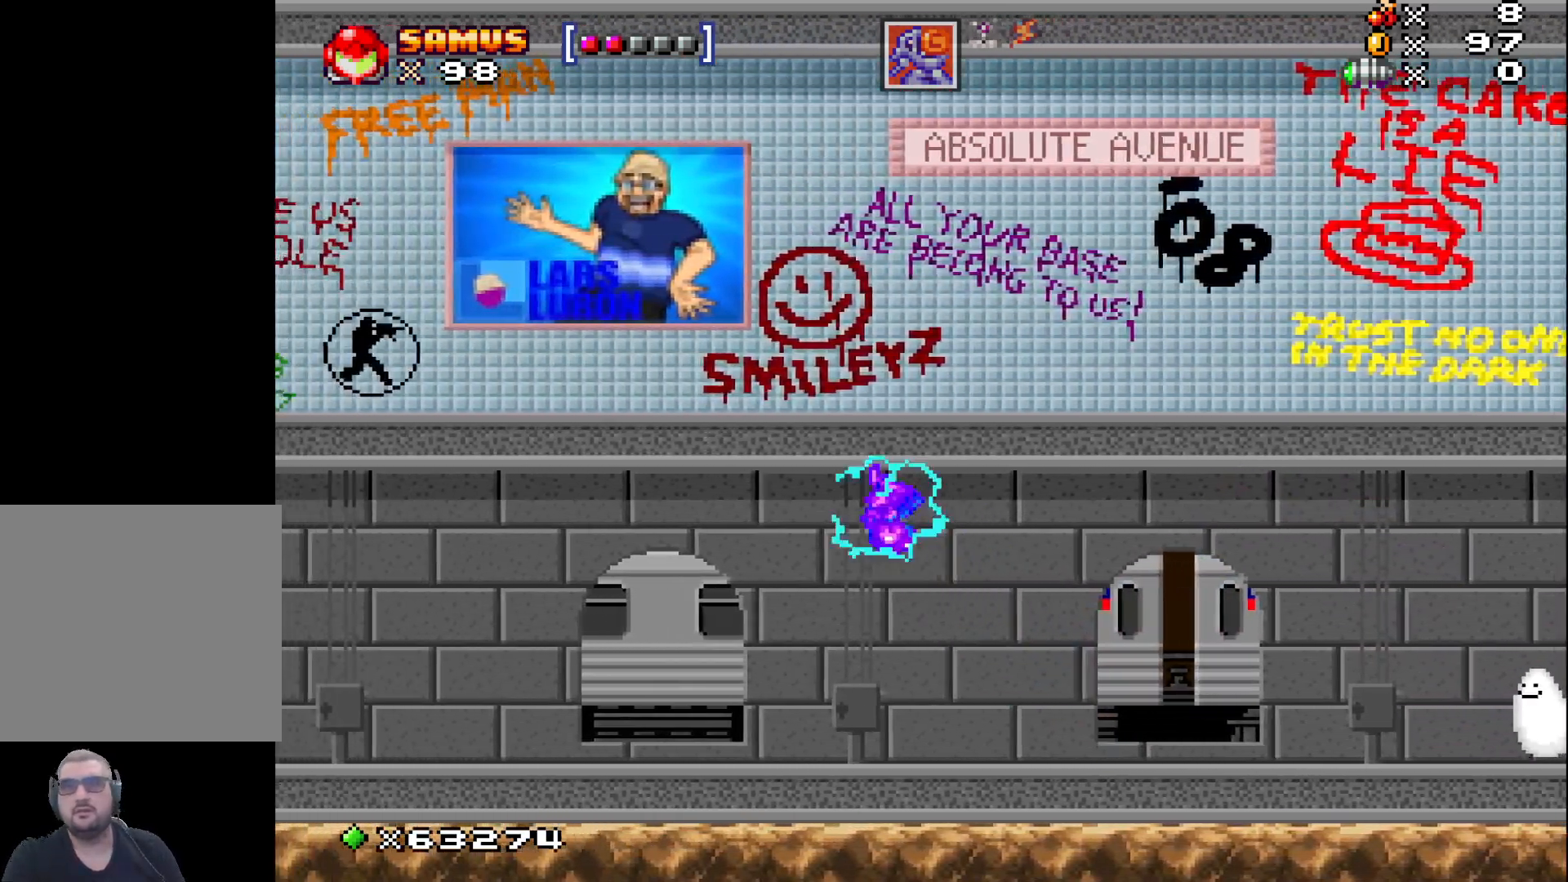
{"buttons": [], "left_stick": "left", "events": [[150, "A", "up"]]}
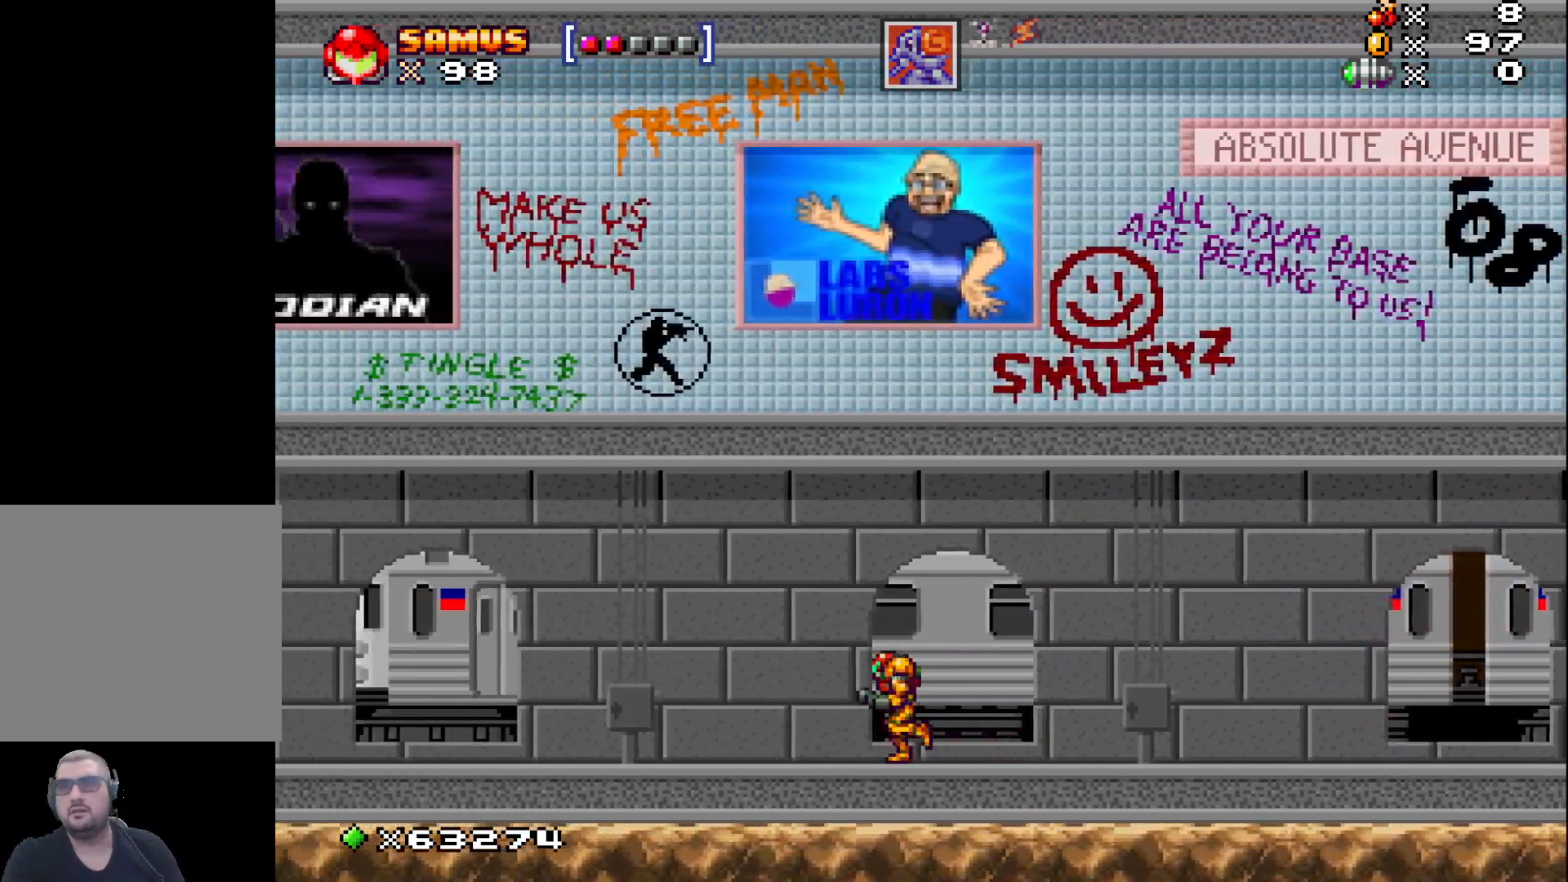
{"buttons": [], "left_stick": "left", "events": []}
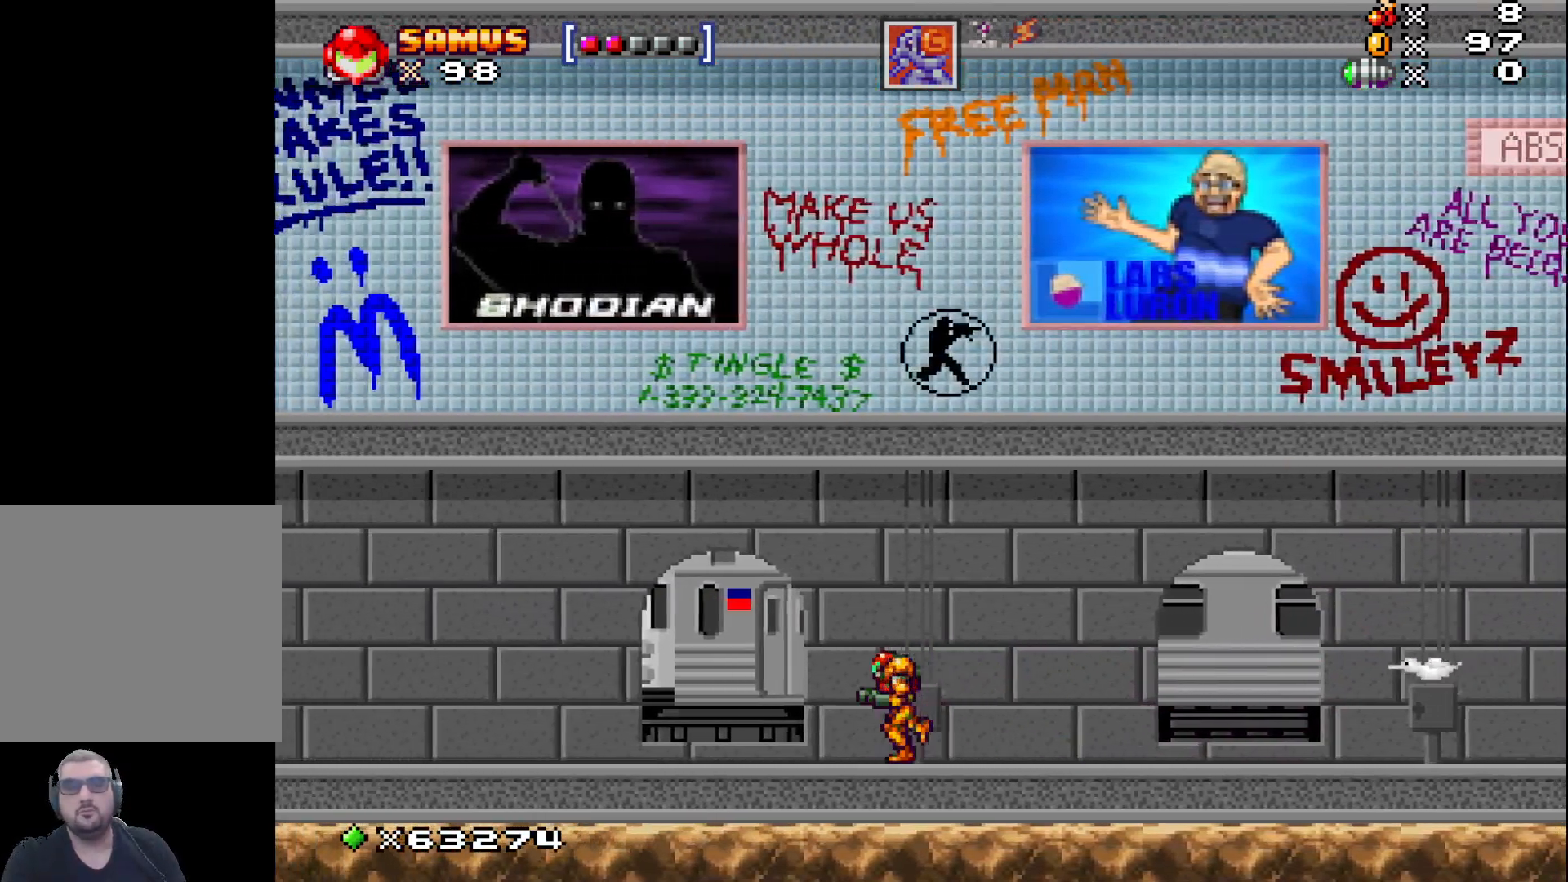
{"buttons": [], "left_stick": "left", "events": []}
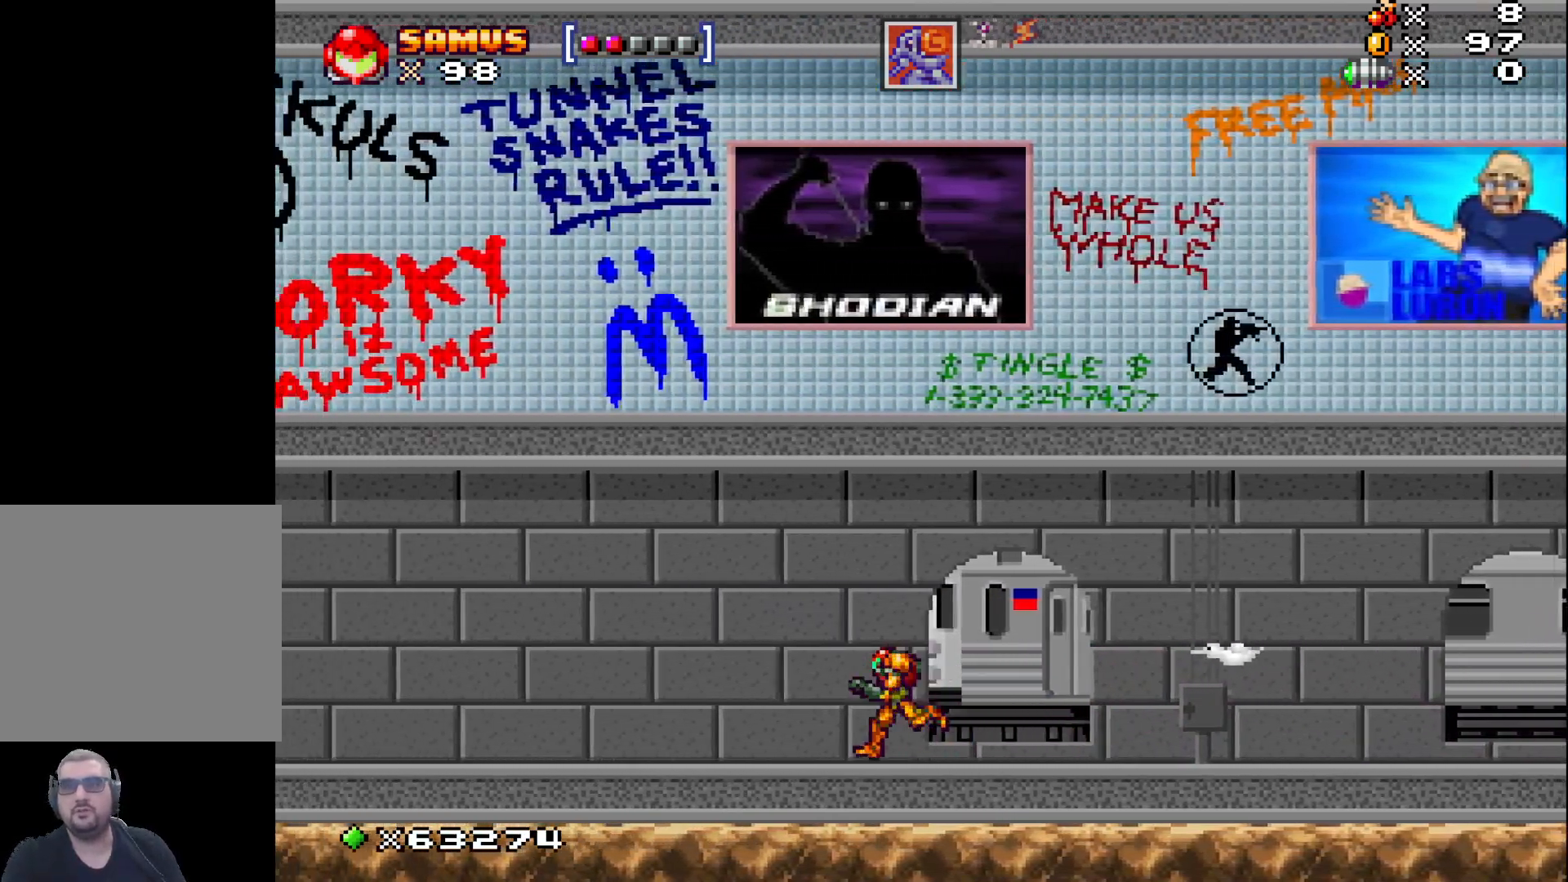
{"buttons": [], "left_stick": "left", "events": []}
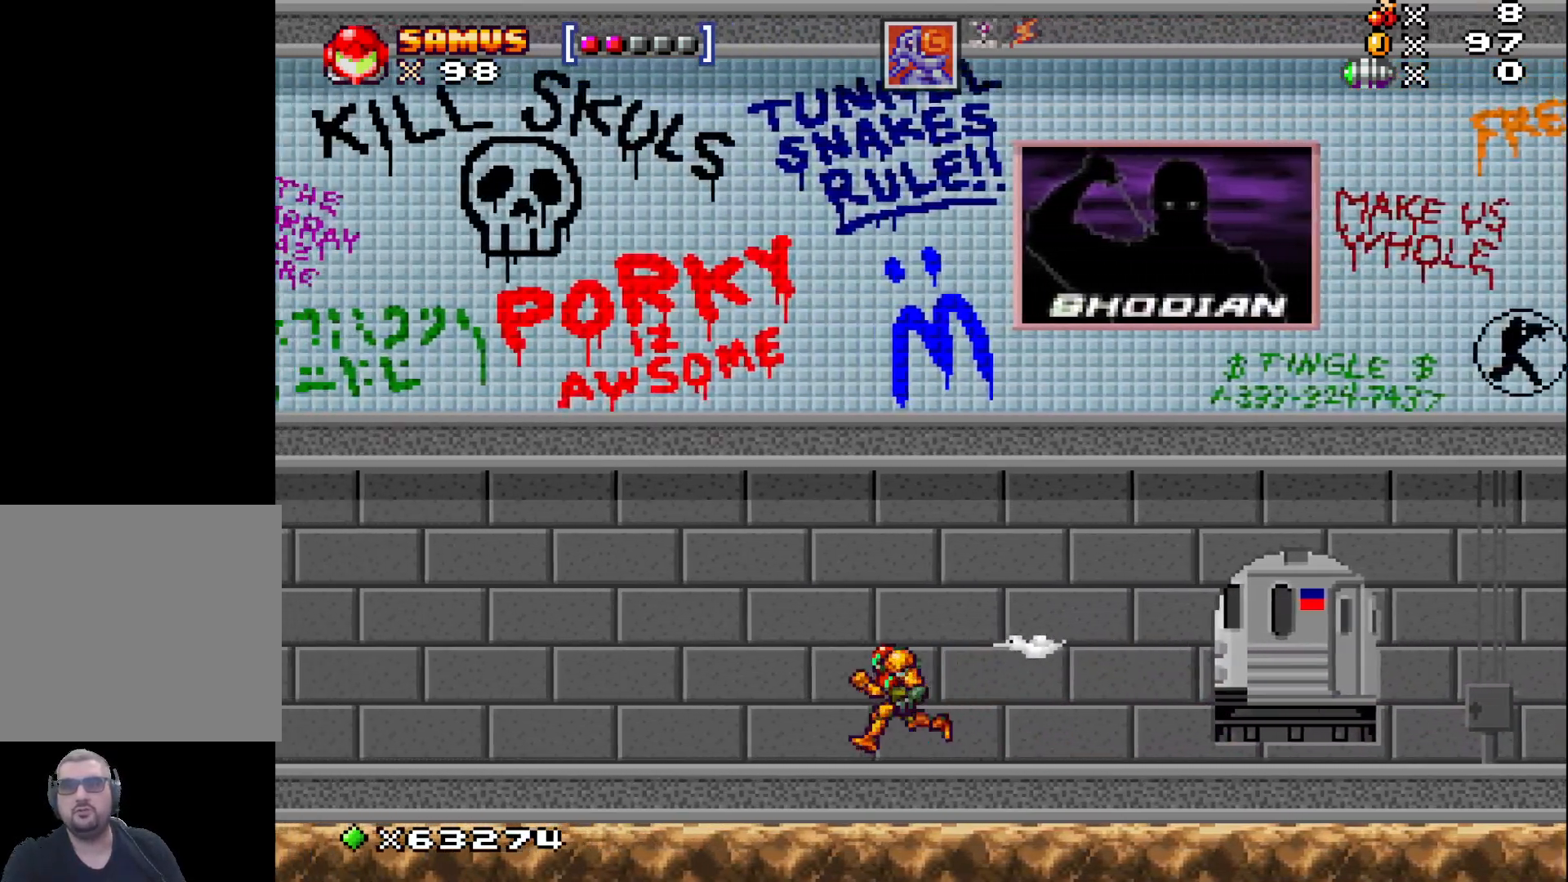
{"buttons": [], "left_stick": "left", "events": []}
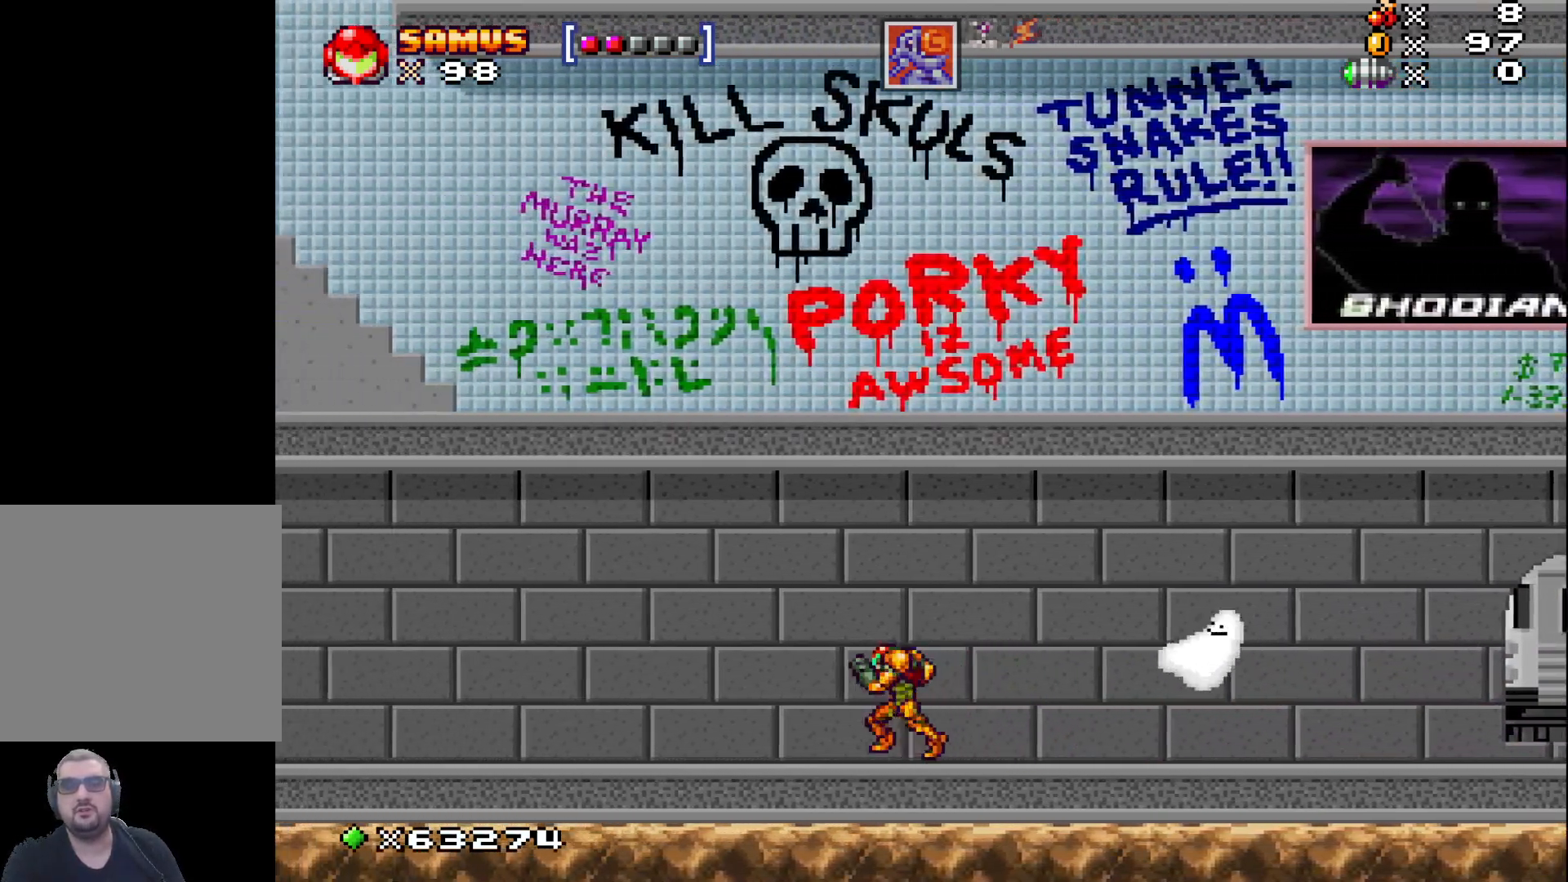
{"buttons": [], "left_stick": "left", "events": []}
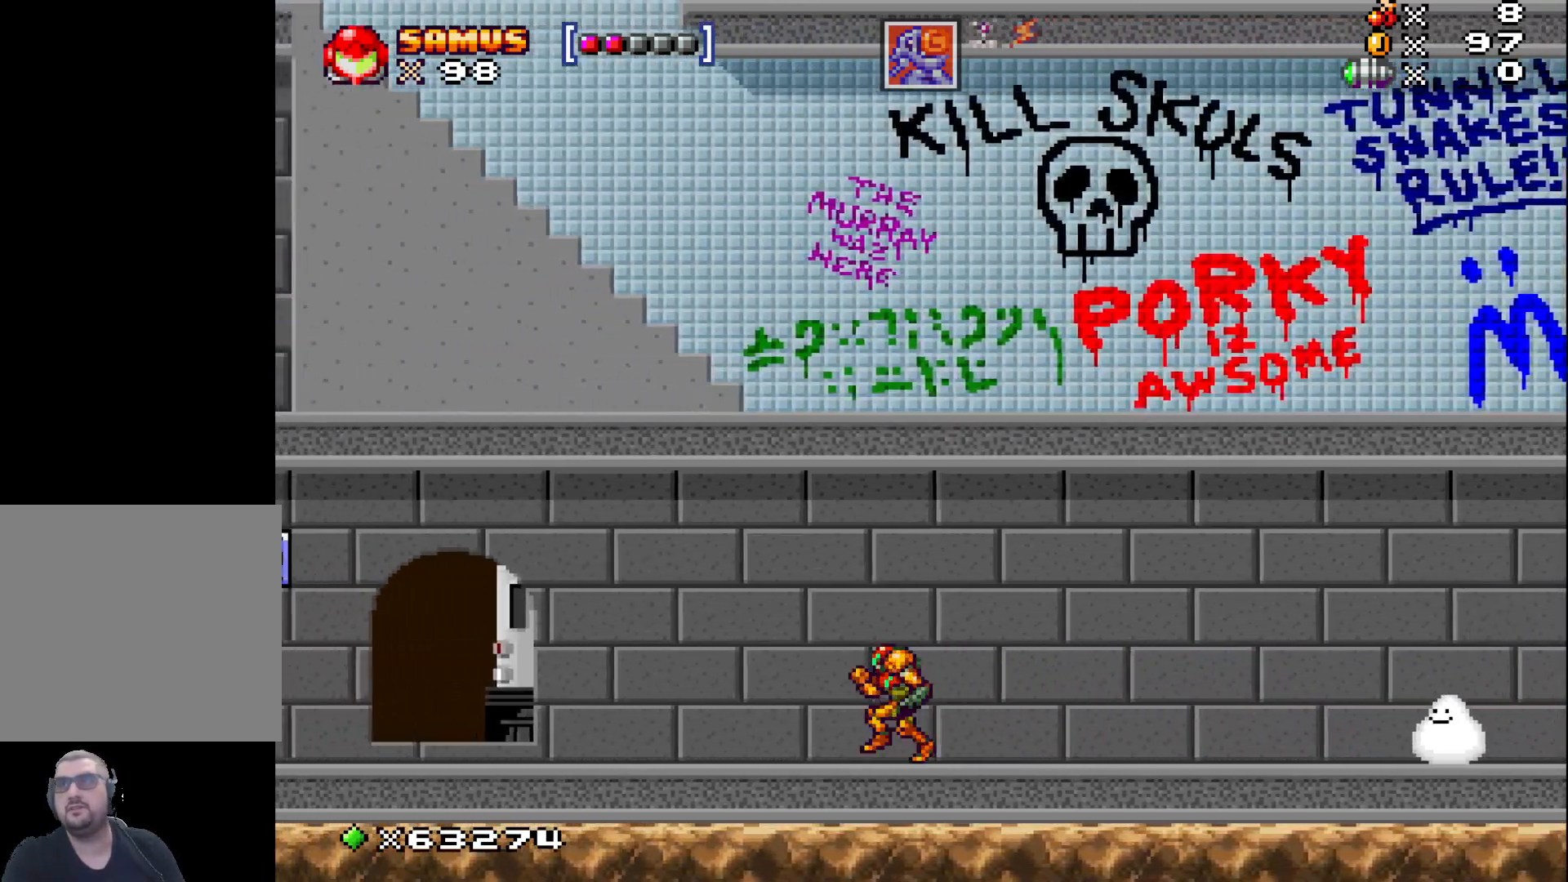
{"buttons": [], "left_stick": "left", "events": []}
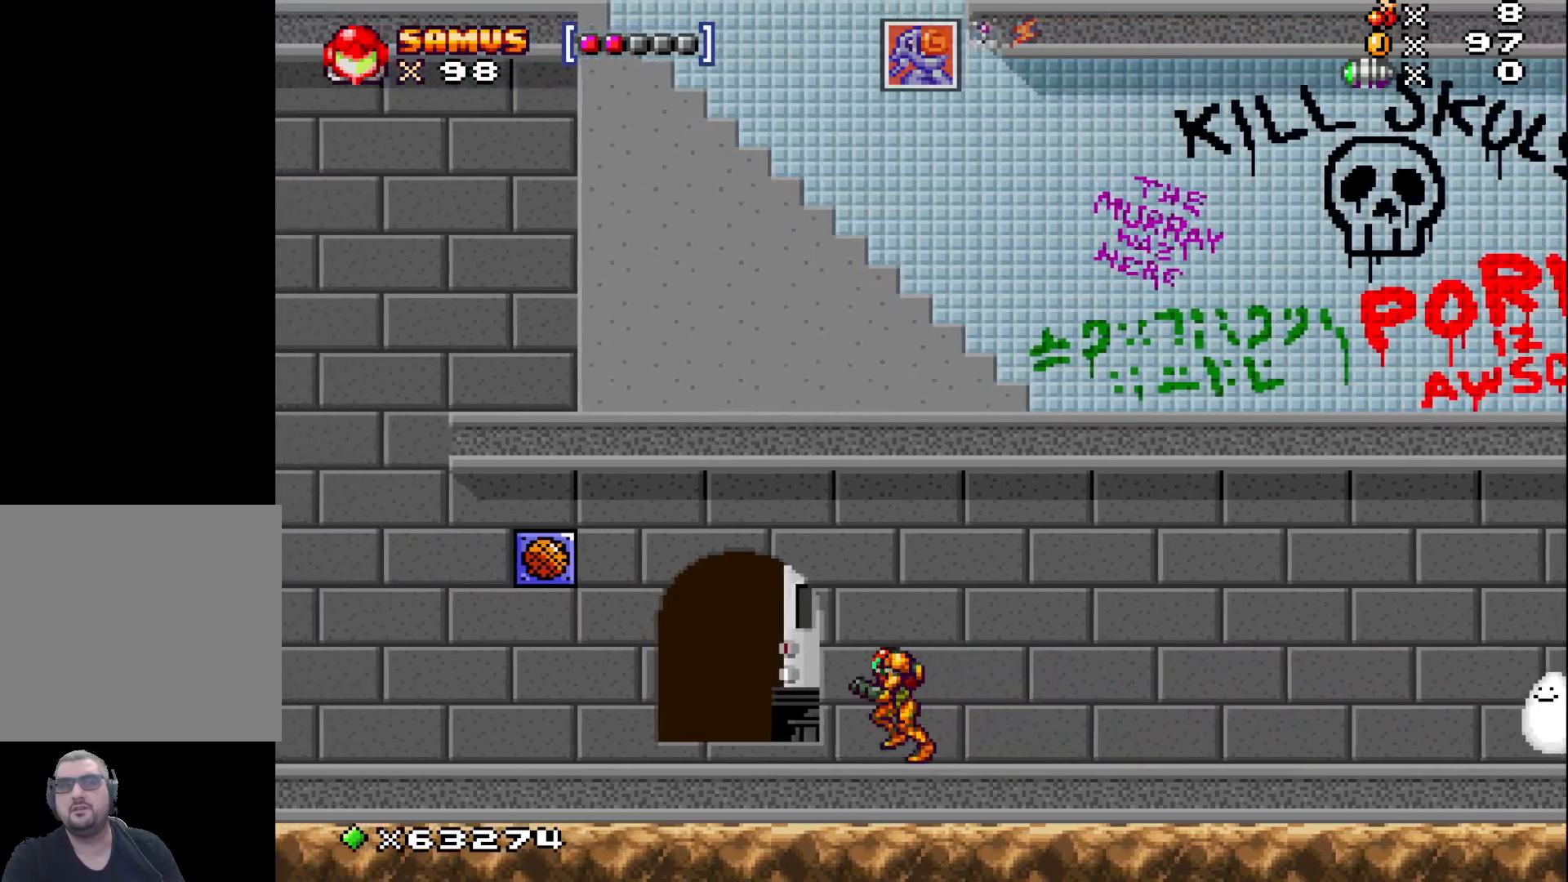
{"buttons": [], "left_stick": "left", "events": []}
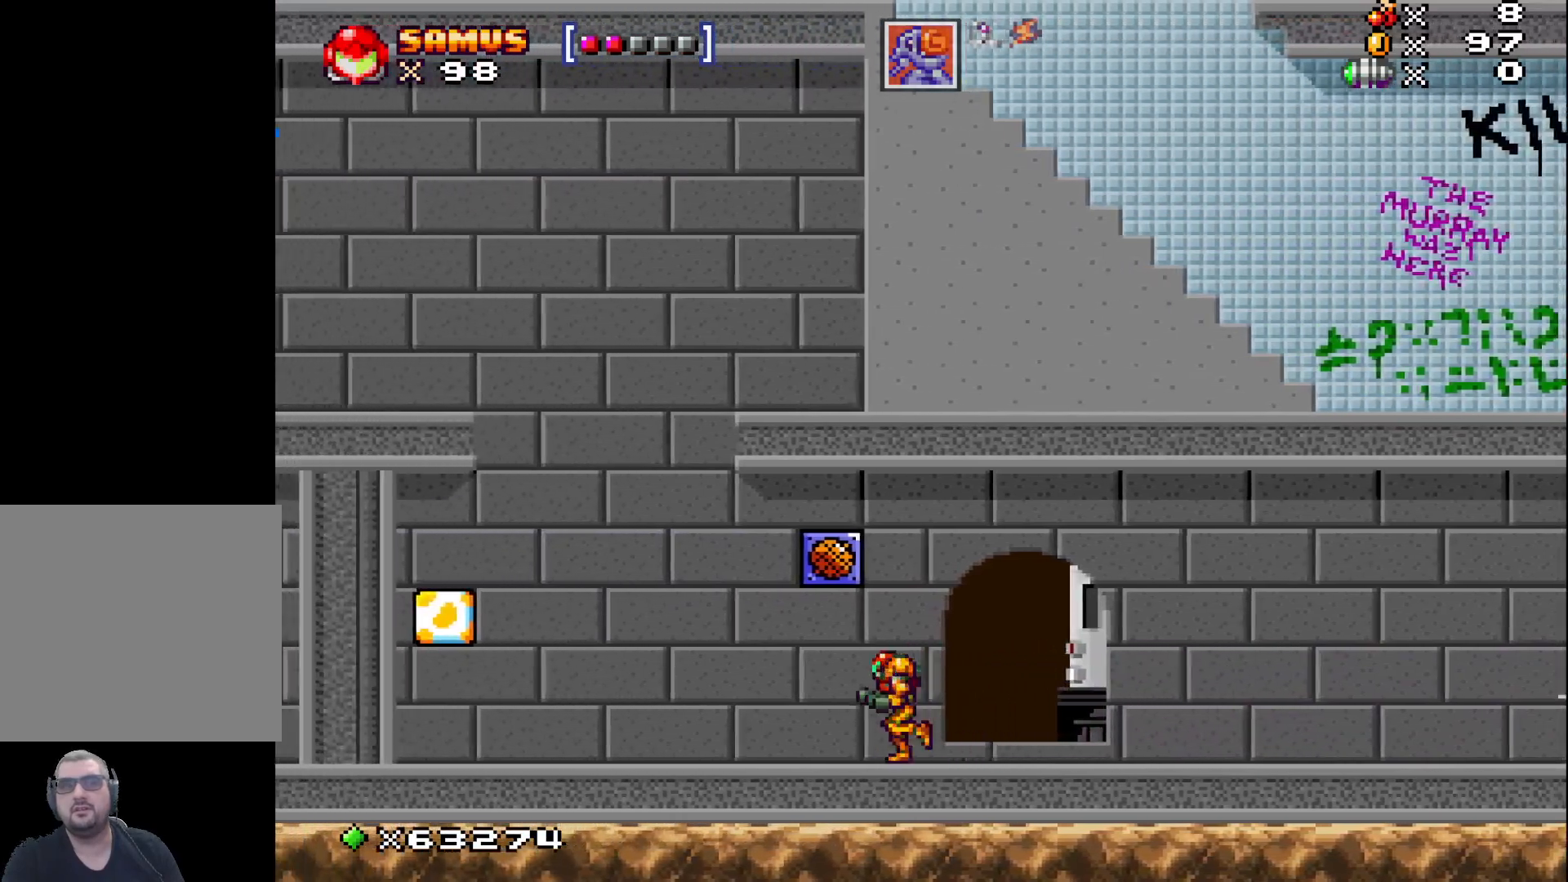
{"buttons": [], "left_stick": "left", "events": []}
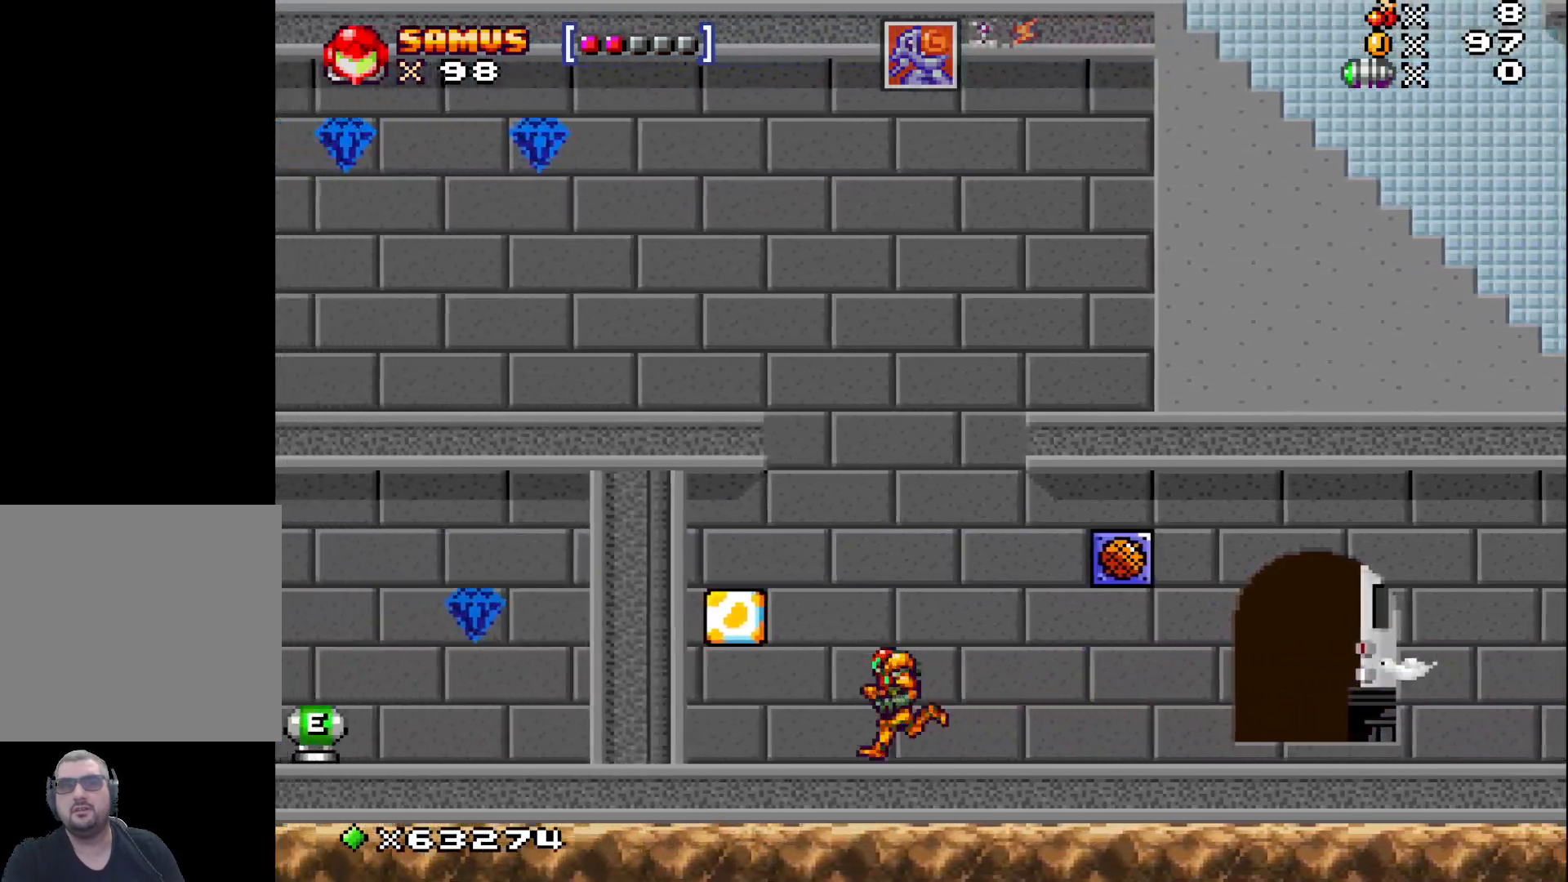
{"buttons": [], "left_stick": "right", "events": [[183, "left_stick", "center"], [350, "left_stick", "right"]]}
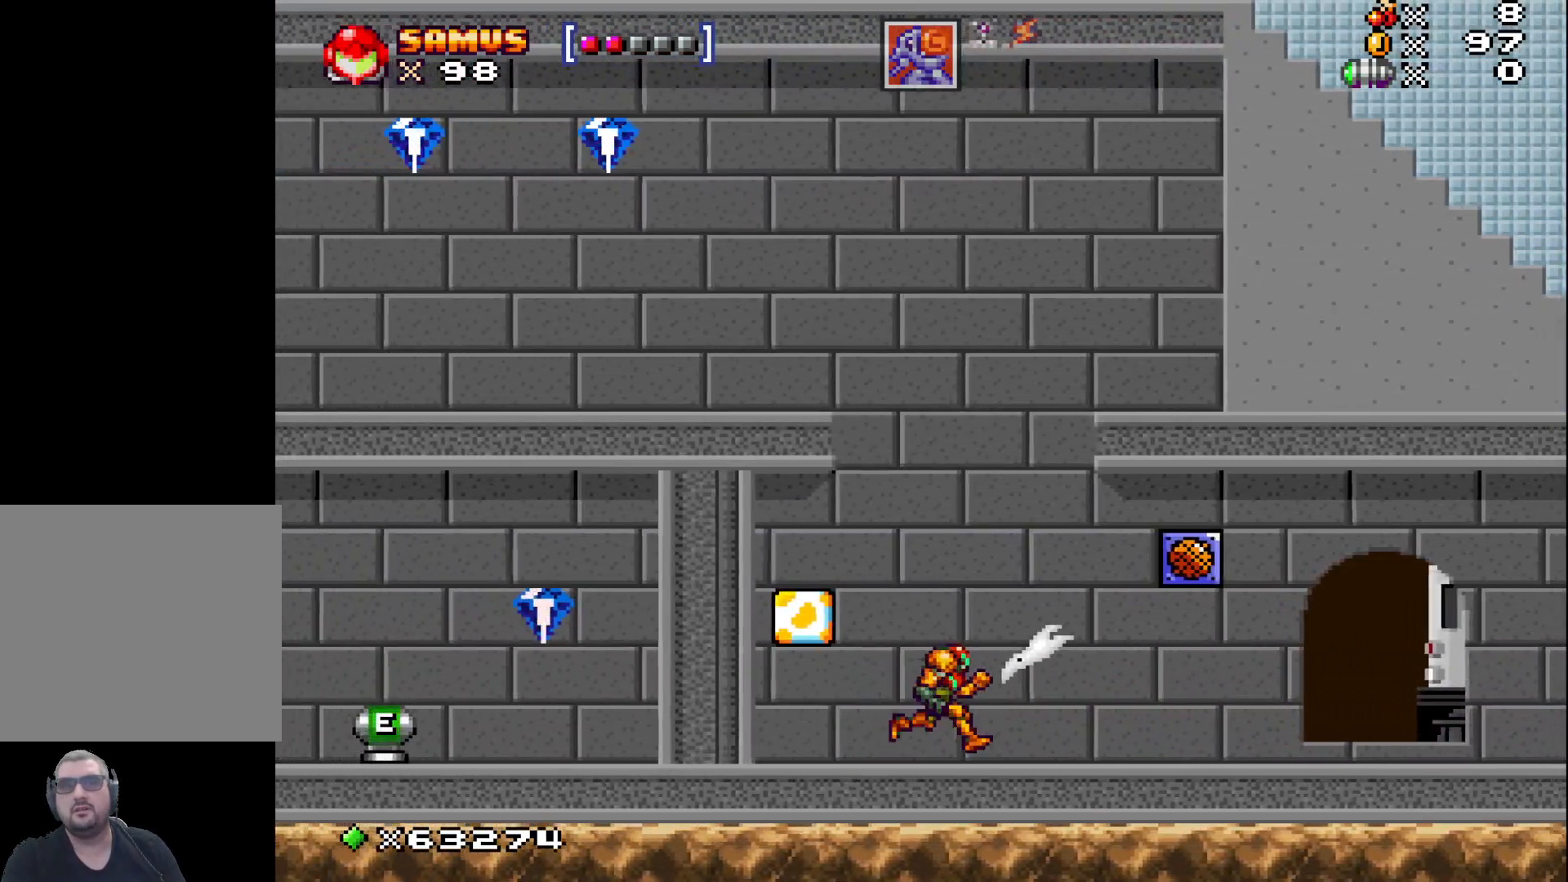
{"buttons": ["A"], "left_stick": "center", "events": [[467, "left_stick", "center"], [483, "A", "down"]]}
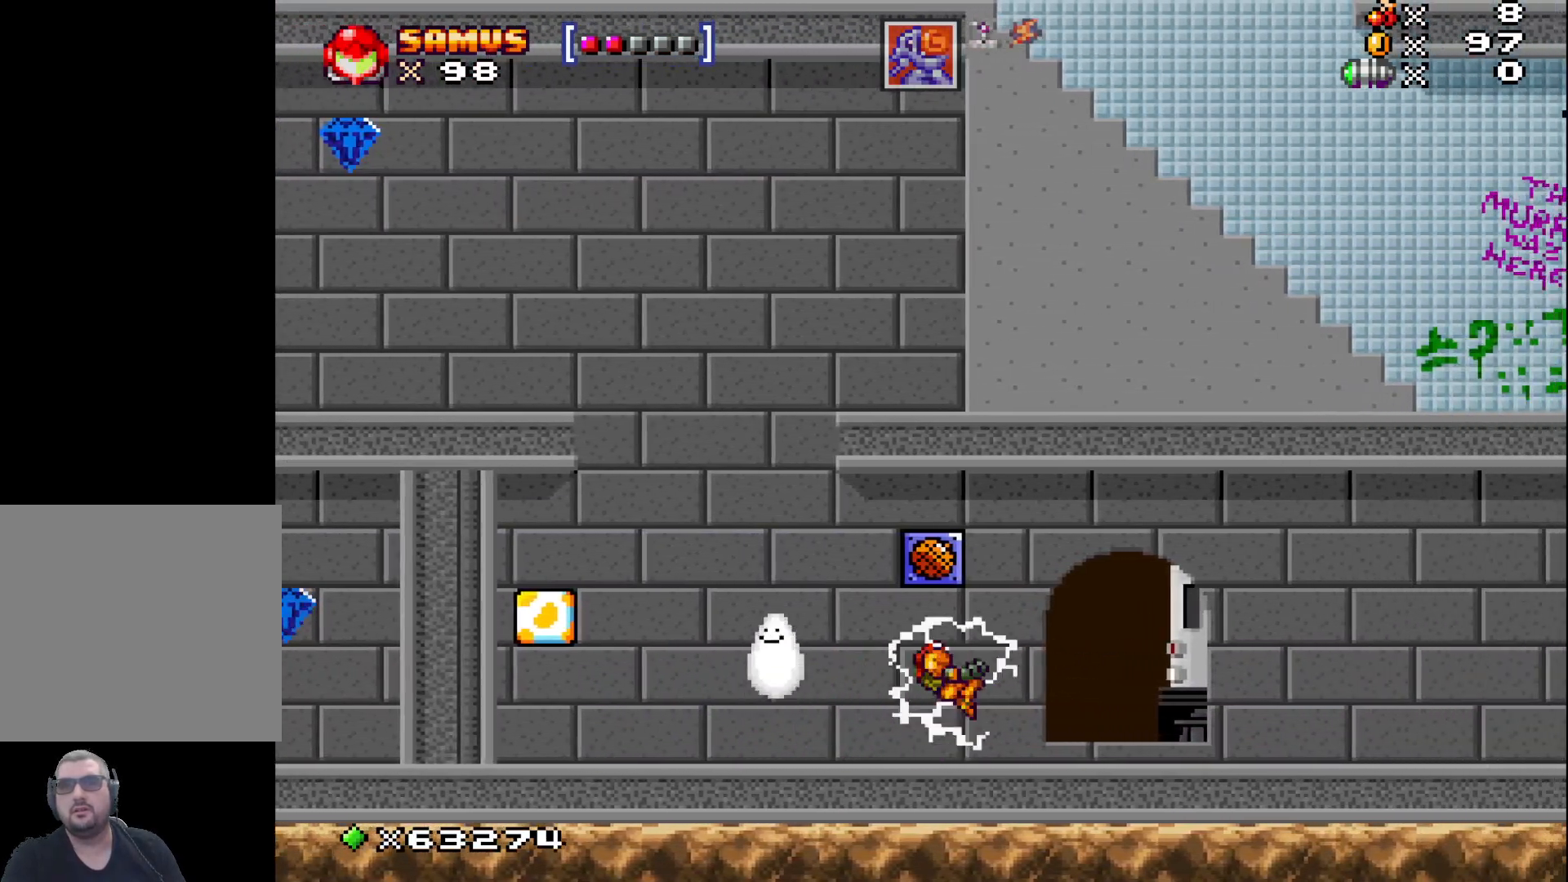
{"buttons": [], "left_stick": "center", "events": [[350, "A", "up"]]}
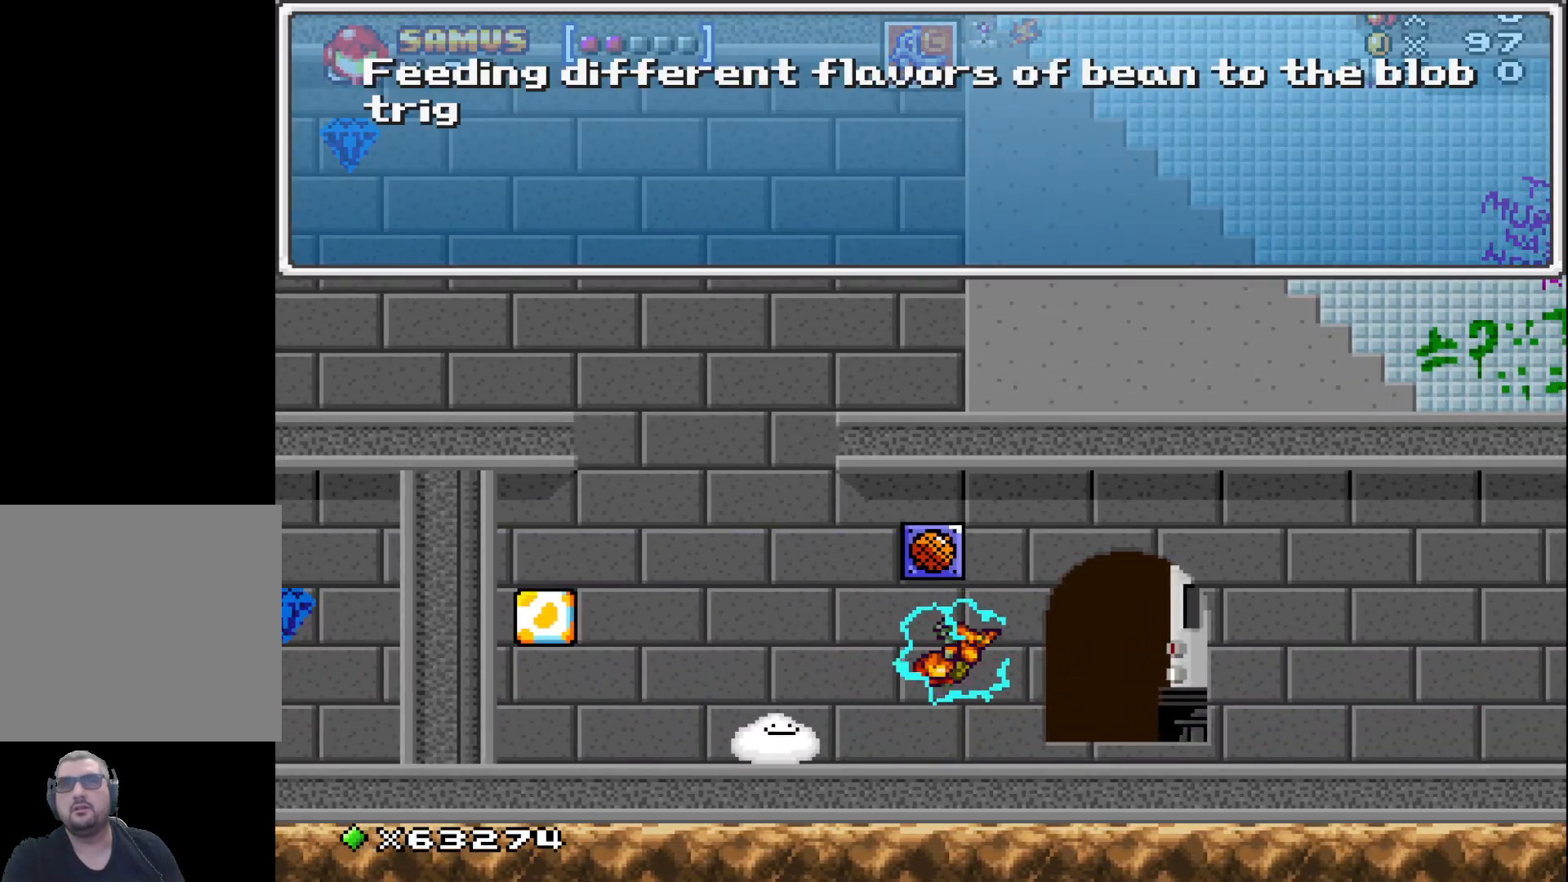
{"buttons": [], "left_stick": "center", "events": []}
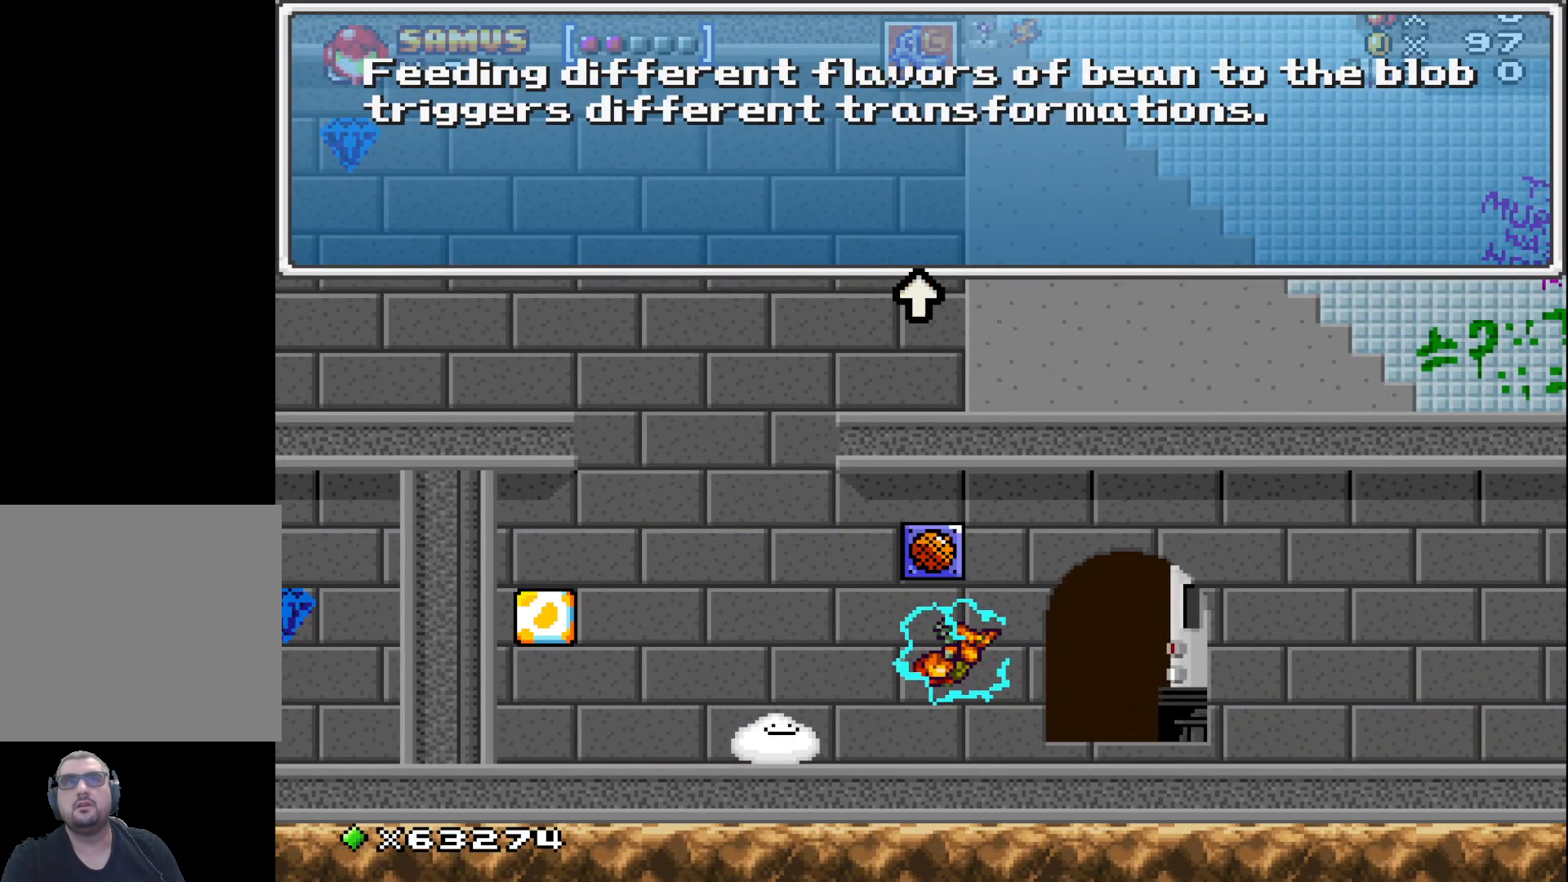
{"buttons": [], "left_stick": "center", "events": []}
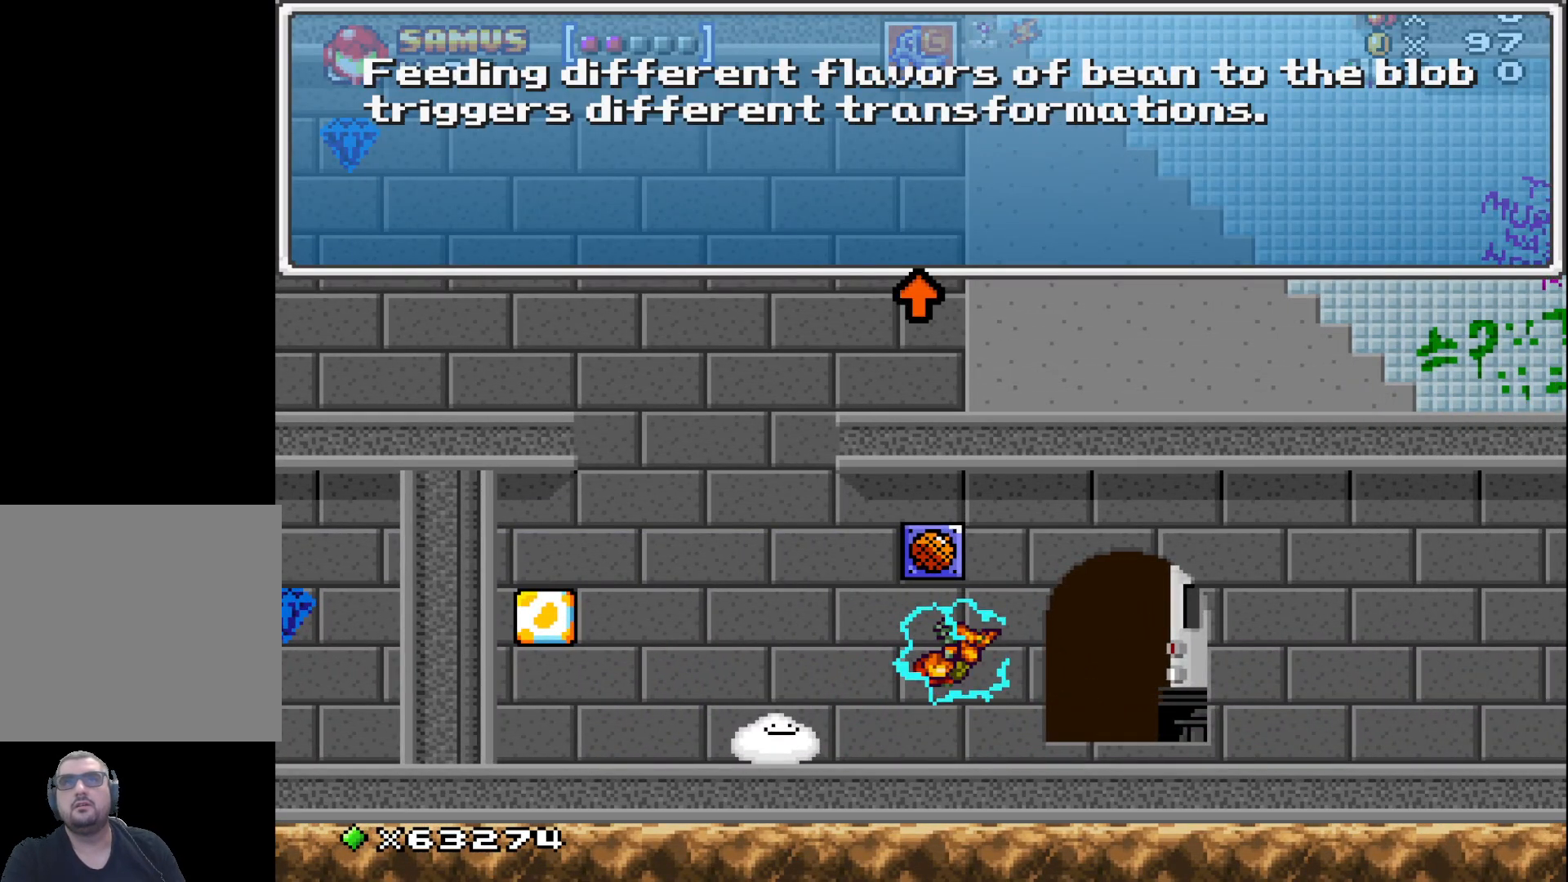
{"buttons": [], "left_stick": "center", "events": []}
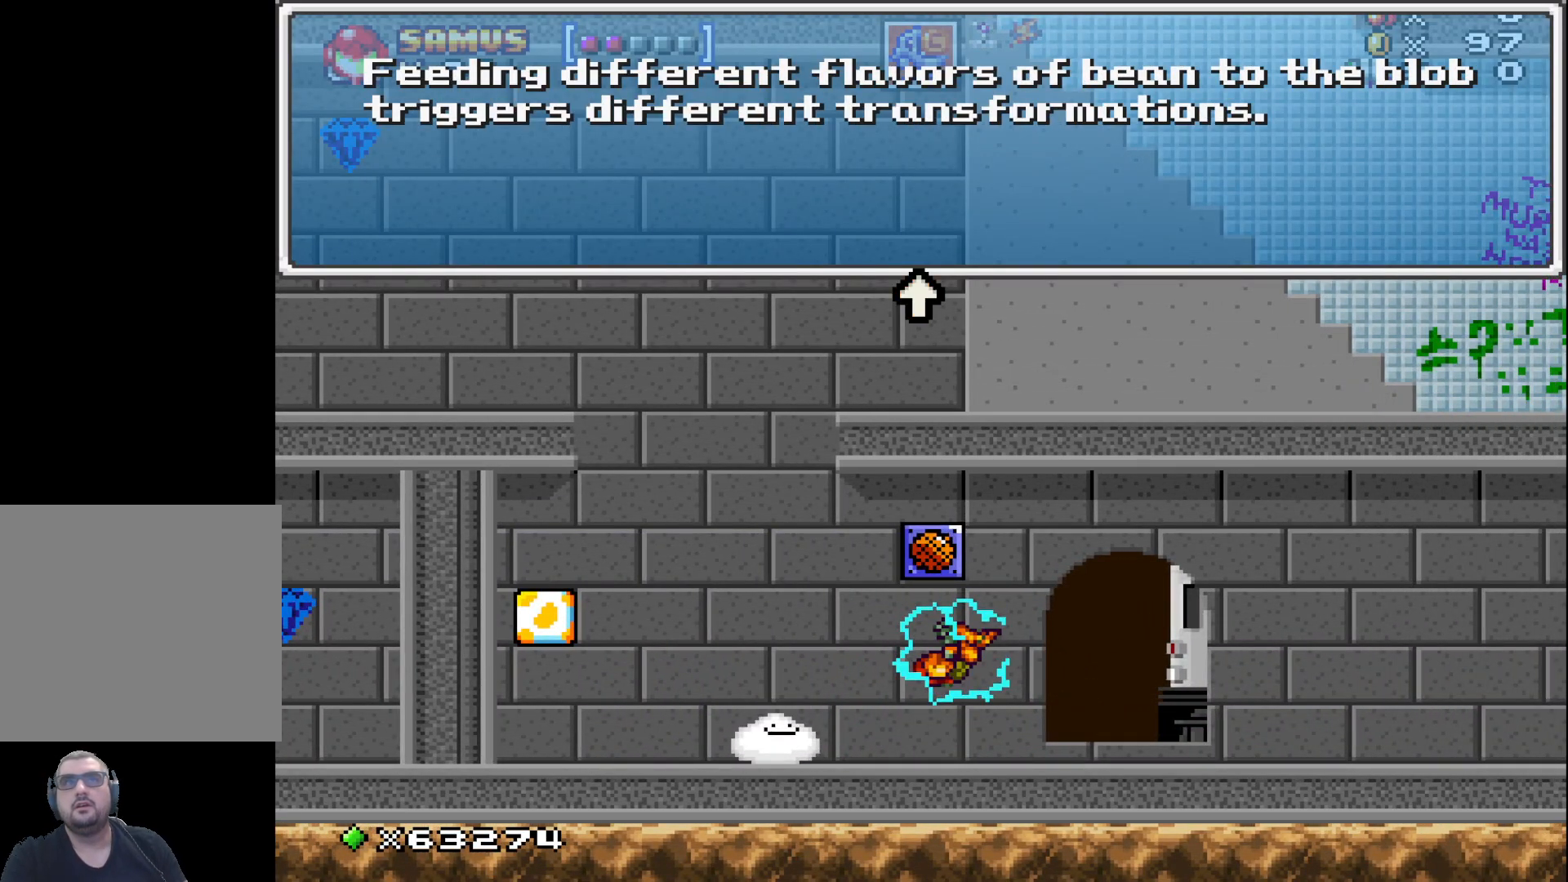
{"buttons": [], "left_stick": "center", "events": []}
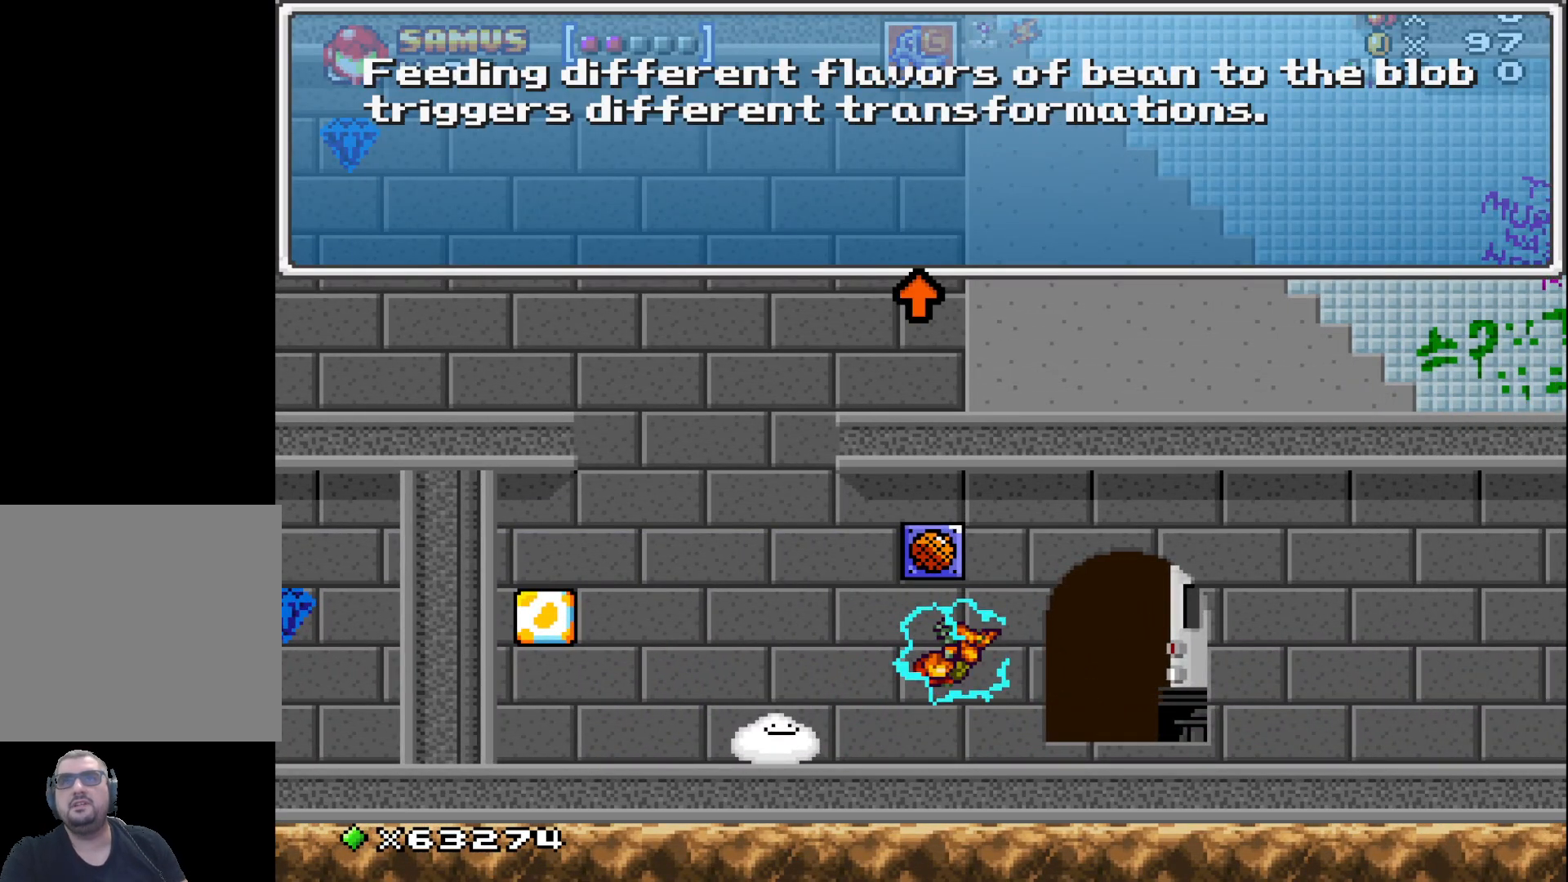
{"buttons": [], "left_stick": "center", "events": []}
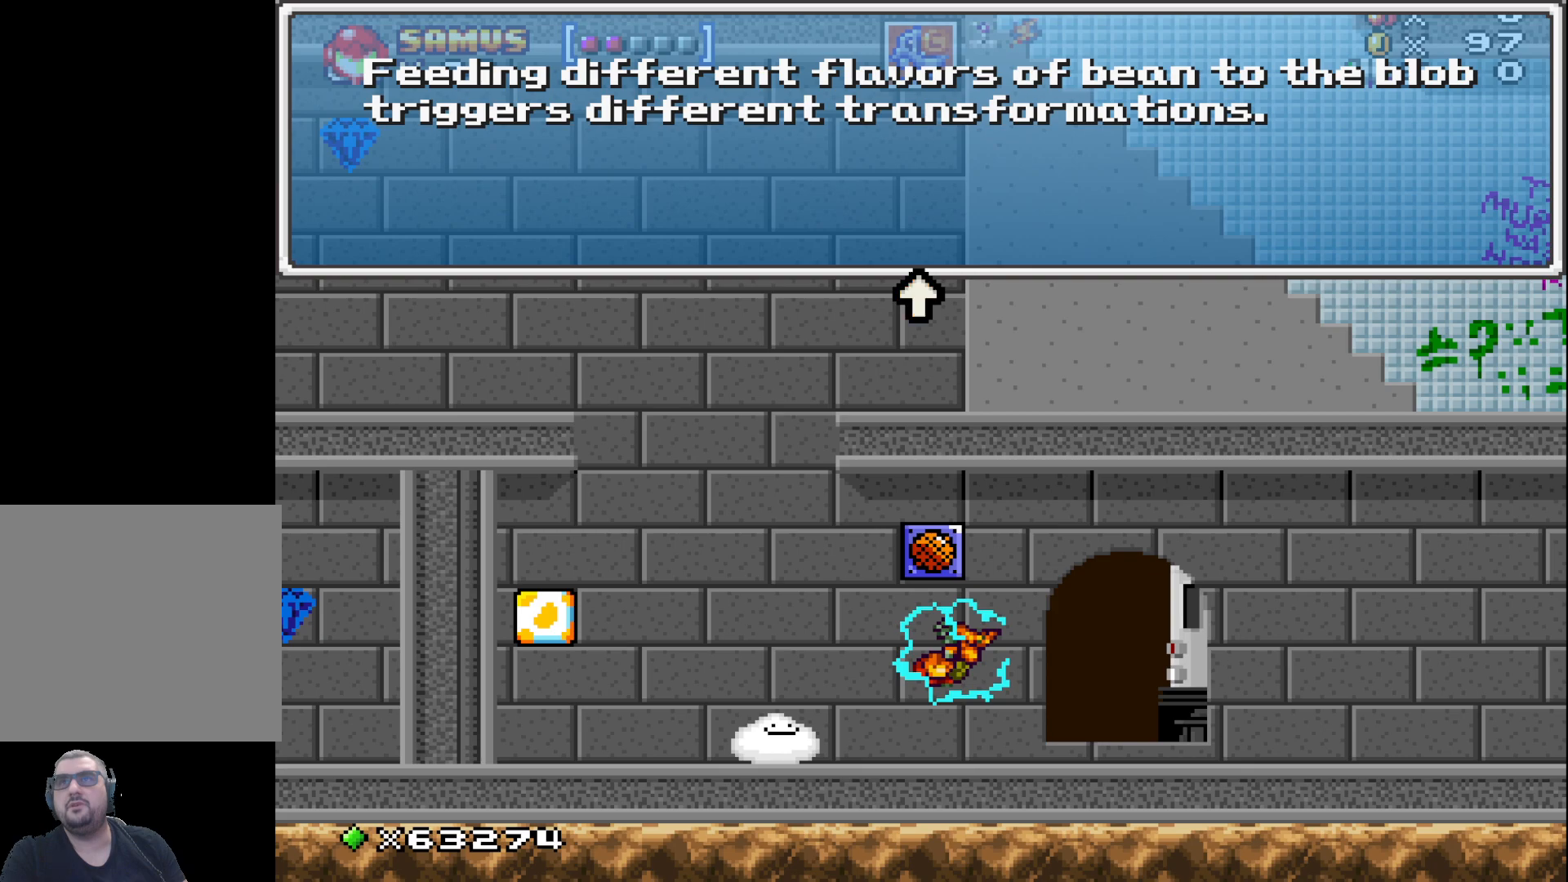
{"buttons": [], "left_stick": "center", "events": []}
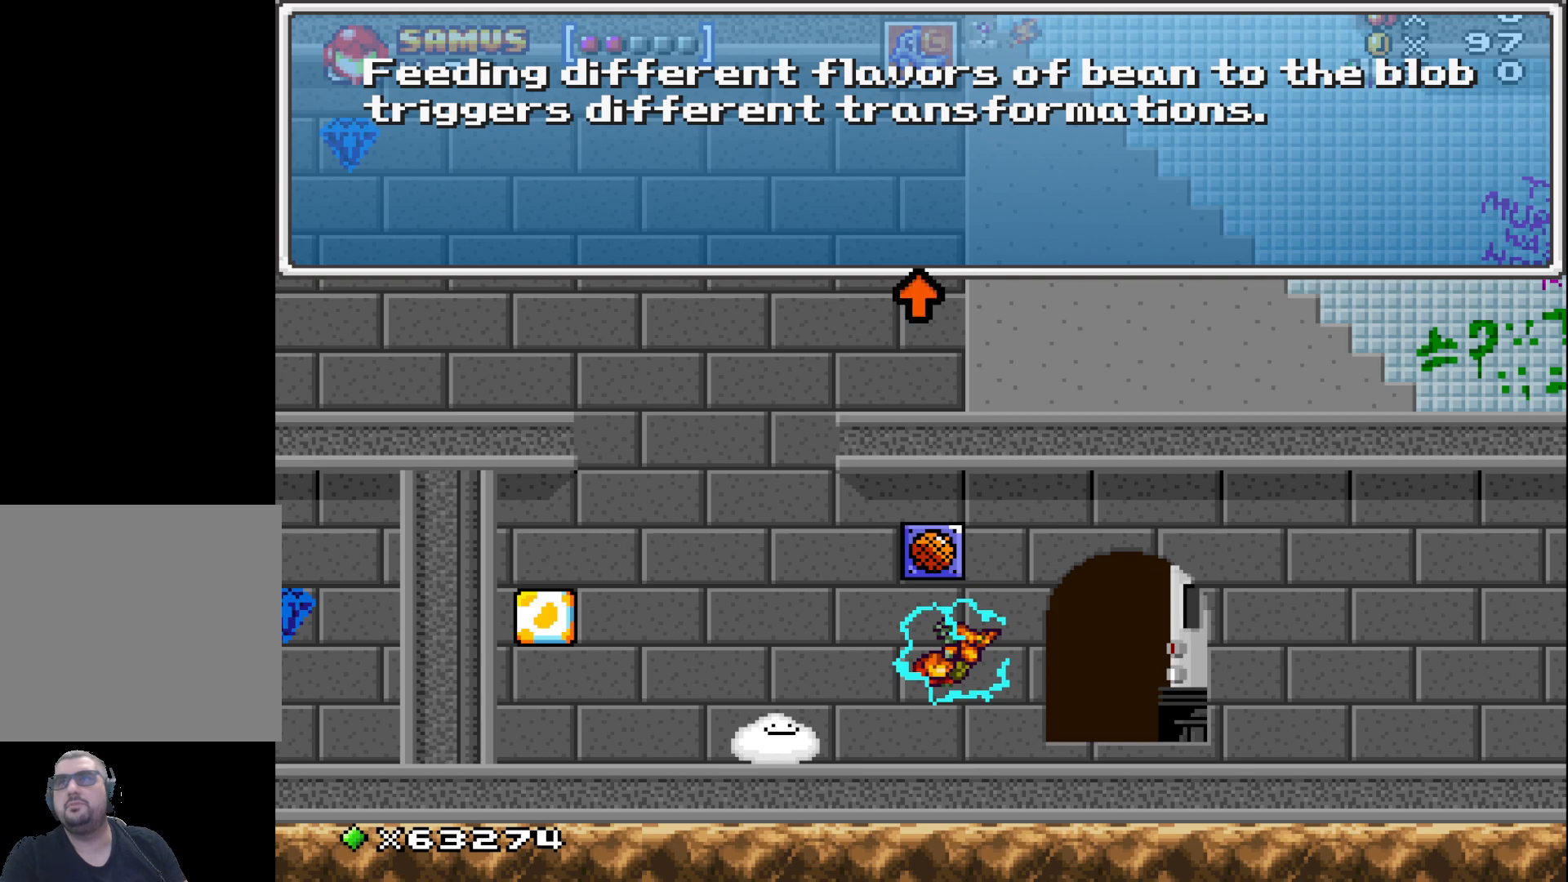
{"buttons": [], "left_stick": "center", "events": []}
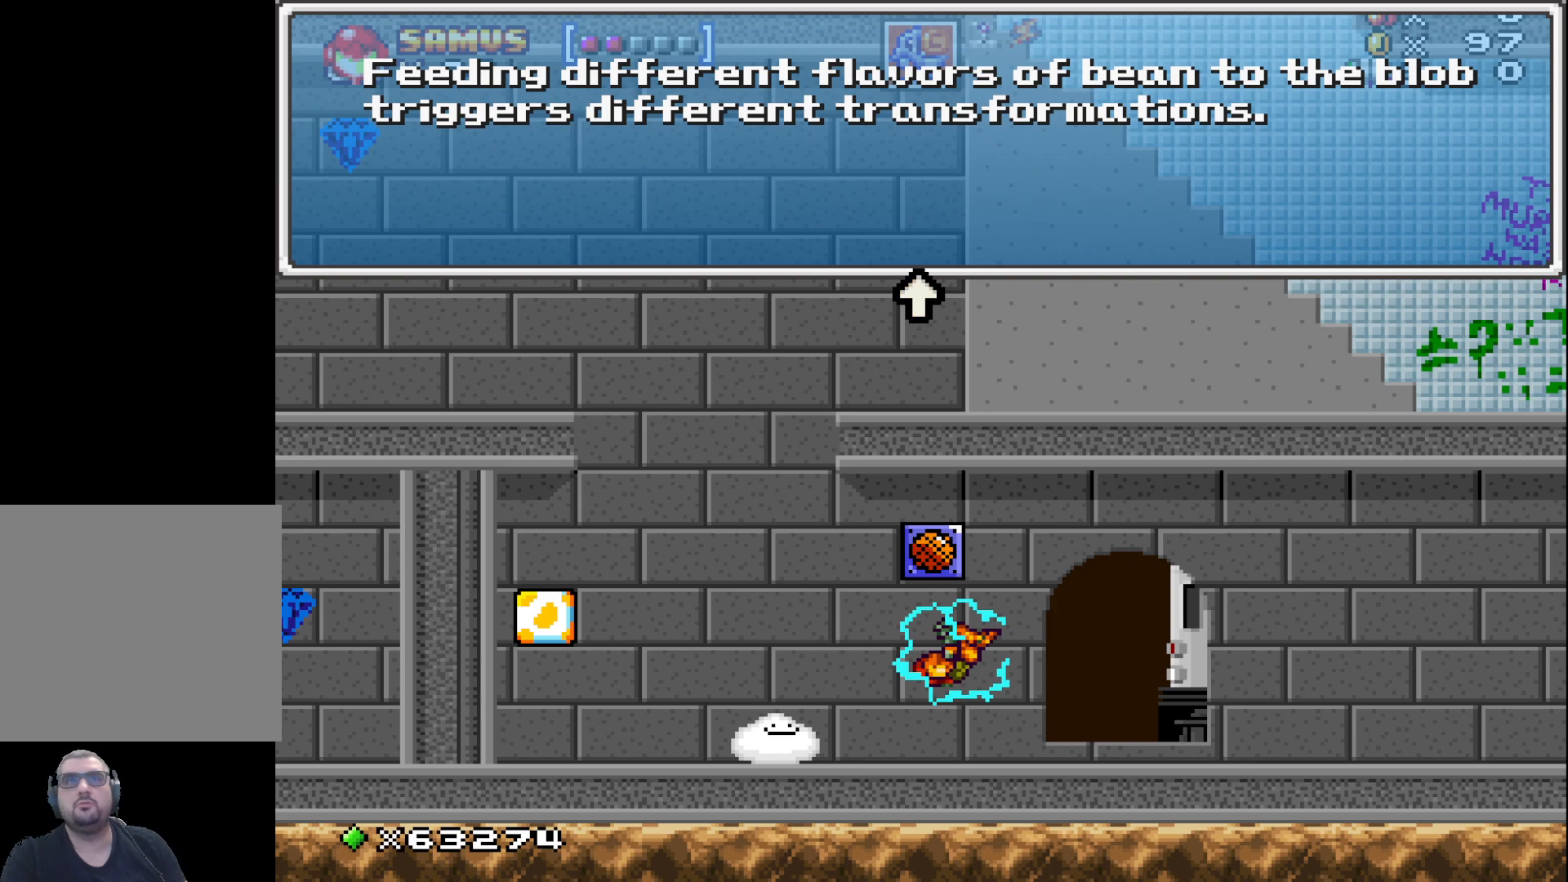
{"buttons": [], "left_stick": "center", "events": []}
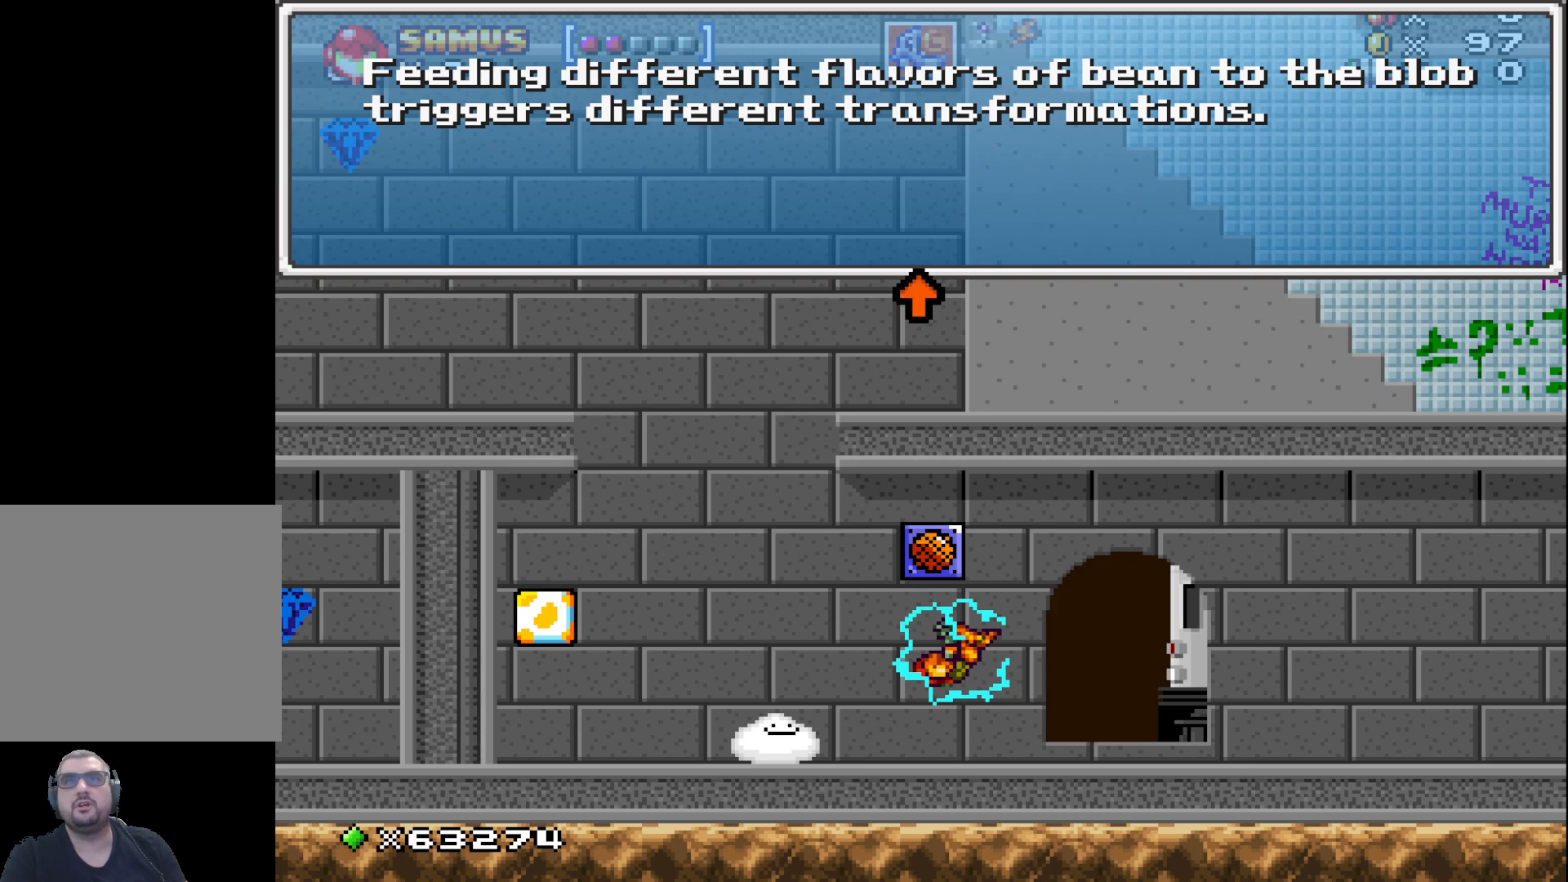
{"buttons": [], "left_stick": "center", "events": [[350, "A", "down"], [500, "A", "up"]]}
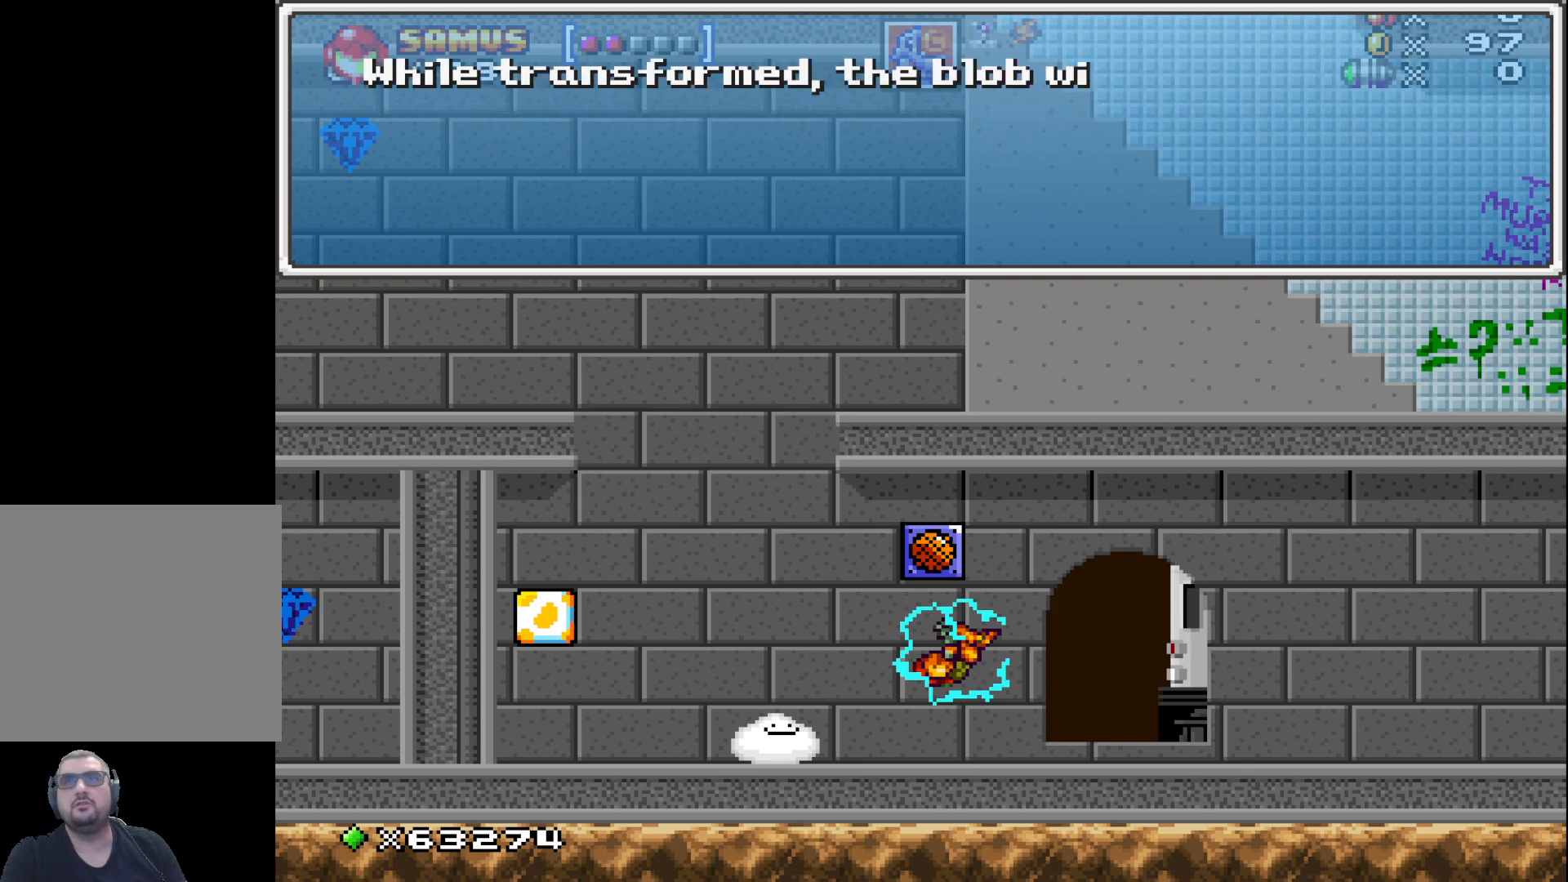
{"buttons": [], "left_stick": "center", "events": []}
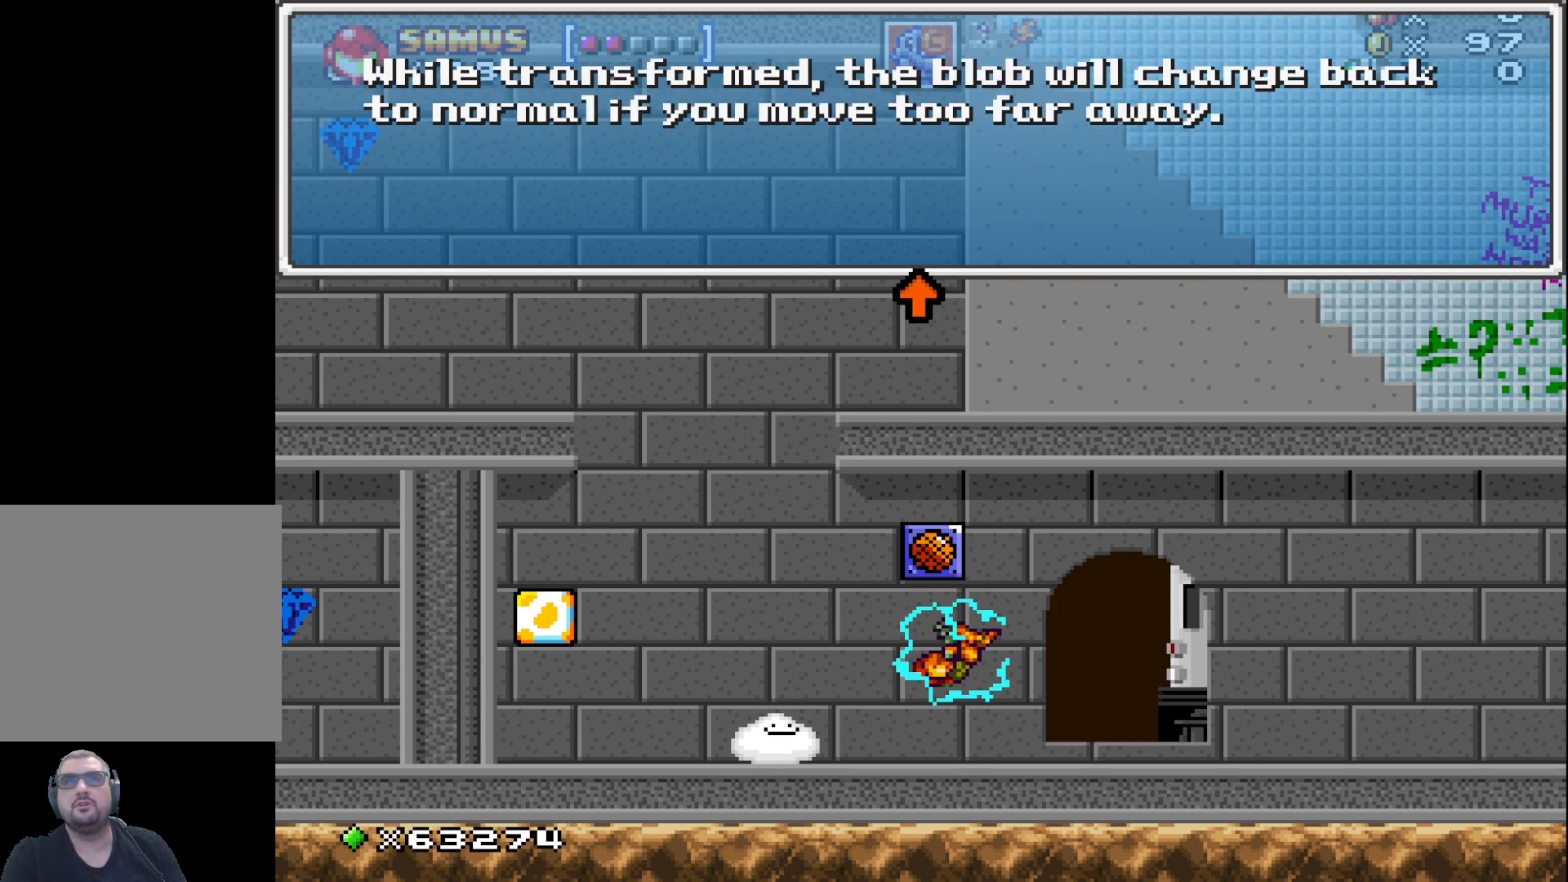
{"buttons": [], "left_stick": "center", "events": []}
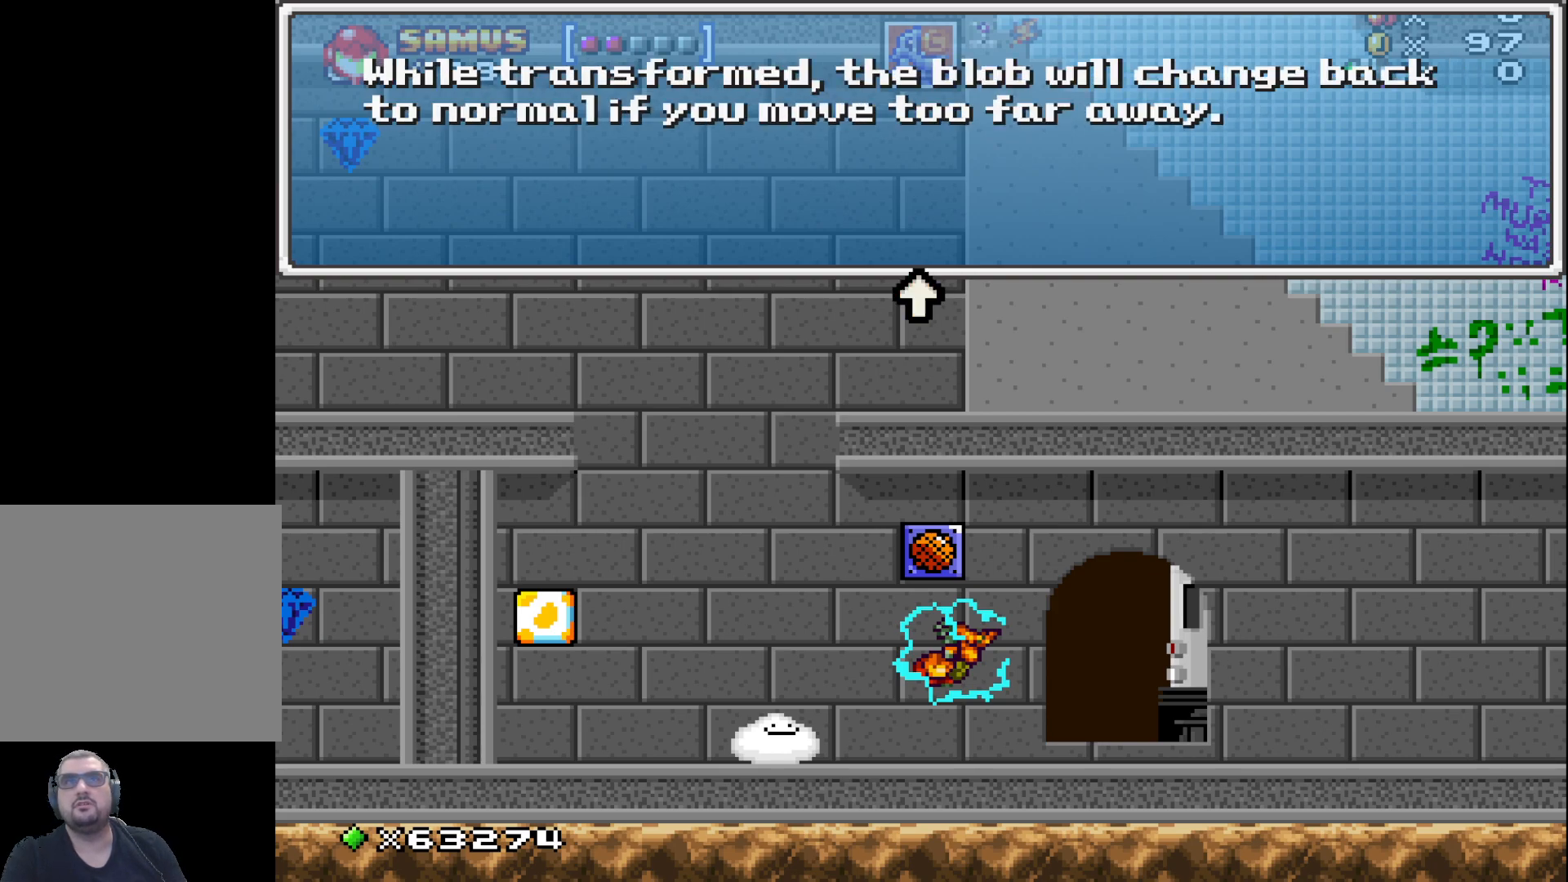
{"buttons": [], "left_stick": "center", "events": []}
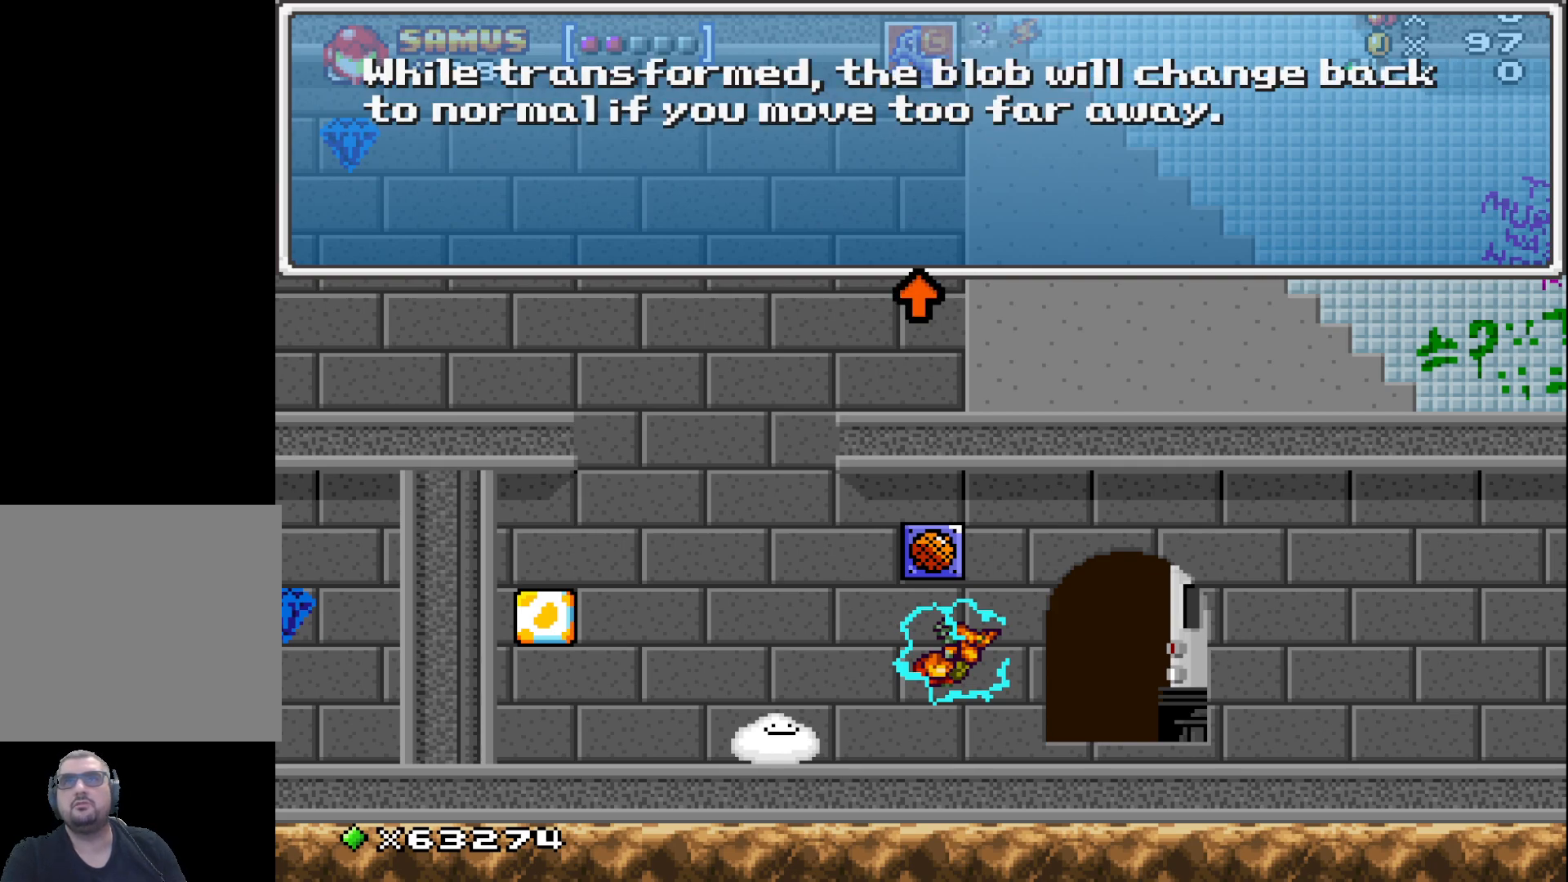
{"buttons": [], "left_stick": "center", "events": []}
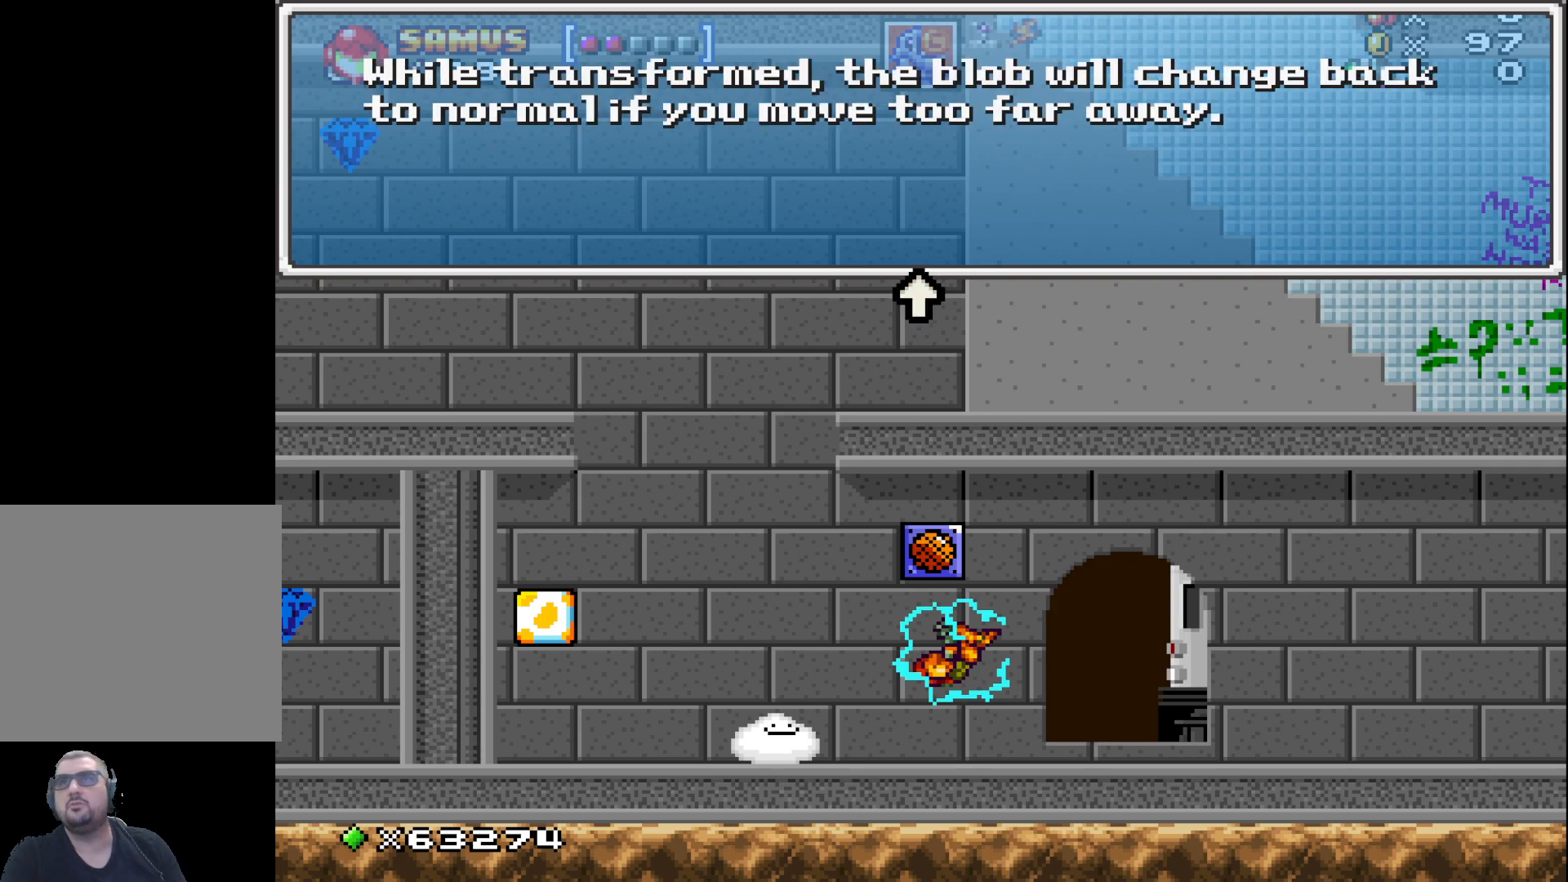
{"buttons": [], "left_stick": "center", "events": []}
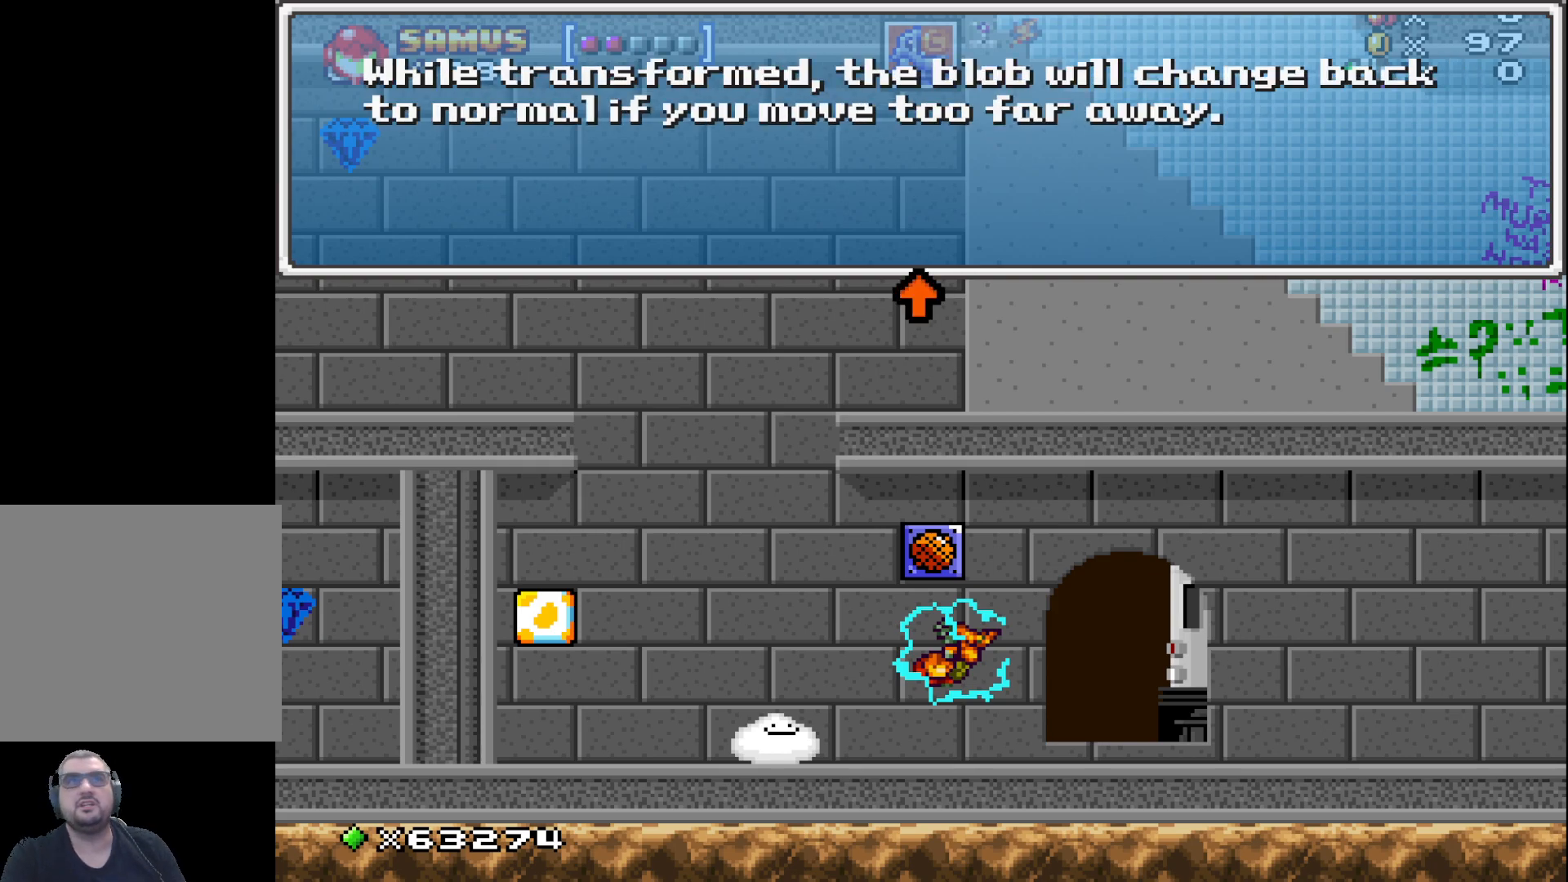
{"buttons": [], "left_stick": "center", "events": []}
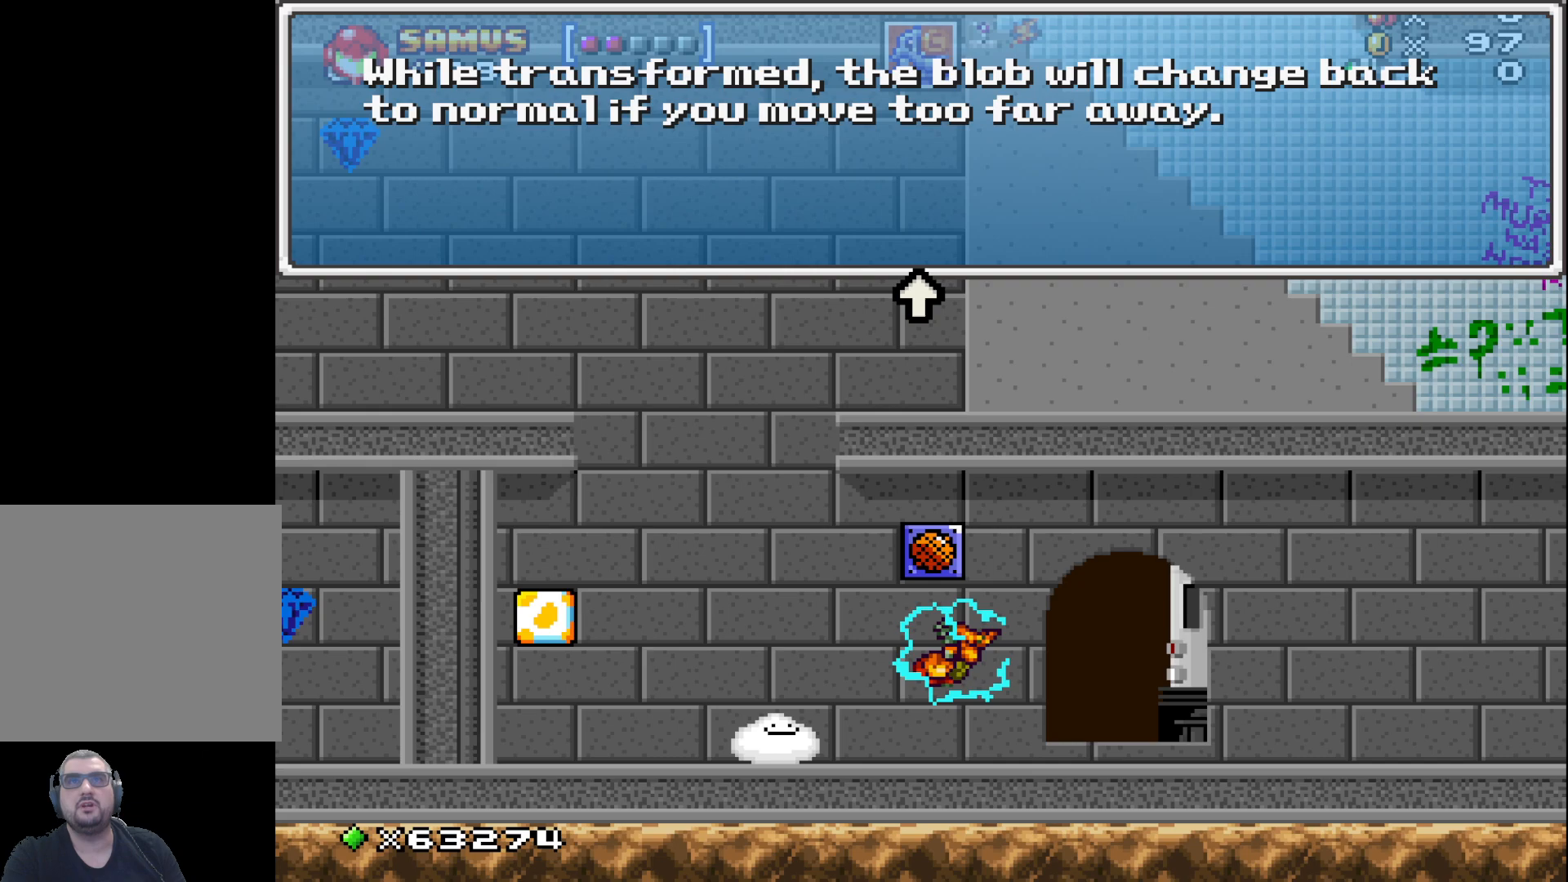
{"buttons": [], "left_stick": "center", "events": []}
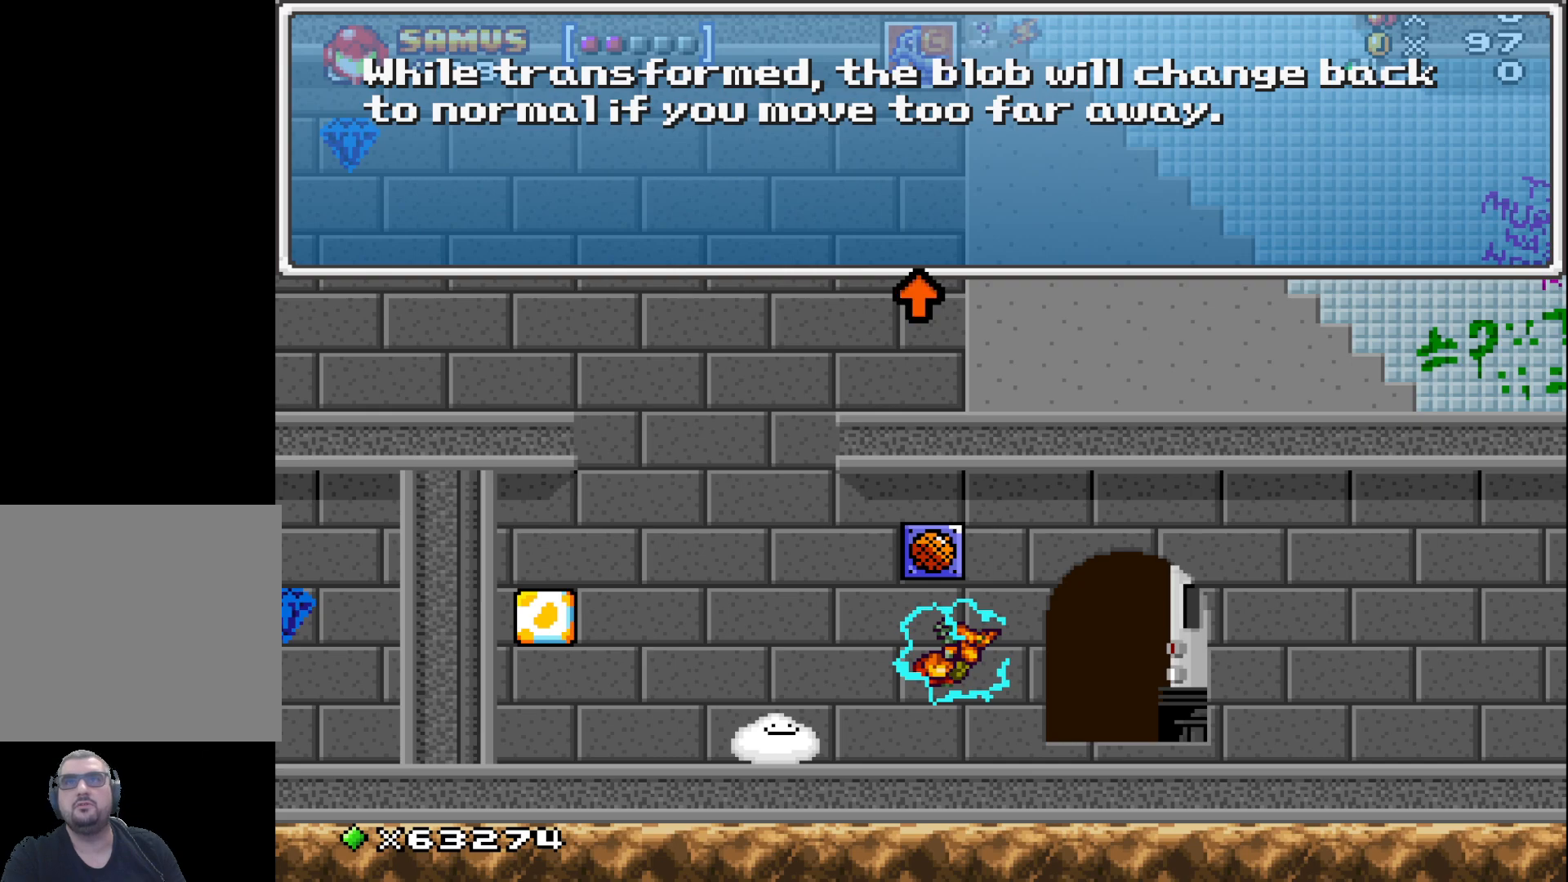
{"buttons": [], "left_stick": "center", "events": [[33, "A", "down"], [150, "A", "up"], [400, "left_stick", "left"], [467, "left_stick", "center"]]}